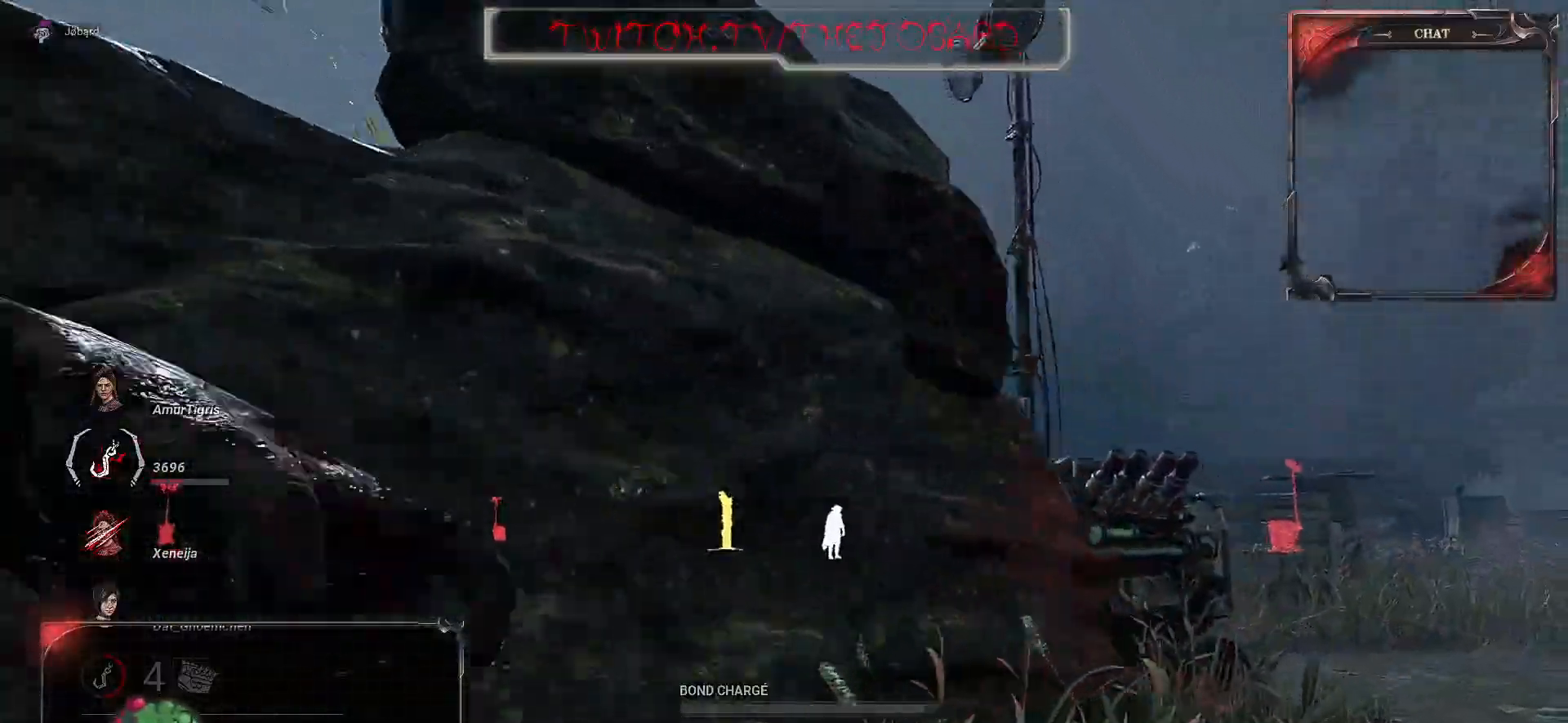
Gameplay with keyboard and mouse; each line is a JSON object with the keys and mouse buttons held at the frame after it. "events" lists presses ("down") and releases ("up") of "a", "ctrl", "d", "e", "f", "q", "r", "s", "shift", "space", "tab", "z", "mouse_left", "mouse_wheel", "mouse_right", "mouse_mb4" and "mouse_mb5" between this image and that frame as [ms after this image, input, new state], when the widget could be followed in between. "mouse_left", "mouse_wheel", "mouse_right", "mouse_mb4", "mouse_mb5" = the "left", "wheel", "right", "mb4", "mb5" buttons of the "mouse" list. No other keys are recorded. "wheel" means that the mouse wheel is clicked or scrolled. Mouse movement is not recorded.
{"keys": ["d", "z"], "mouse": [], "events": []}
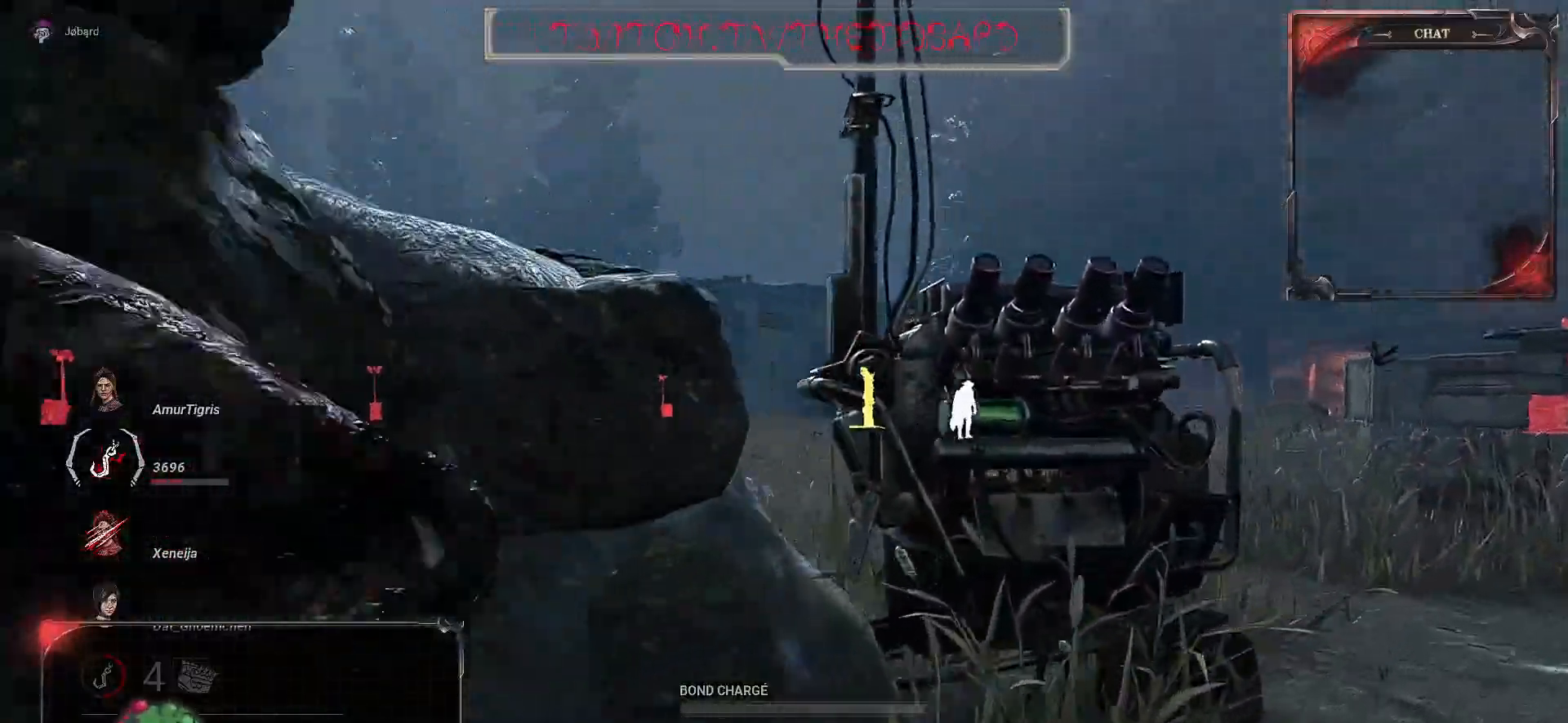
{"keys": ["d", "z"], "mouse": [], "events": []}
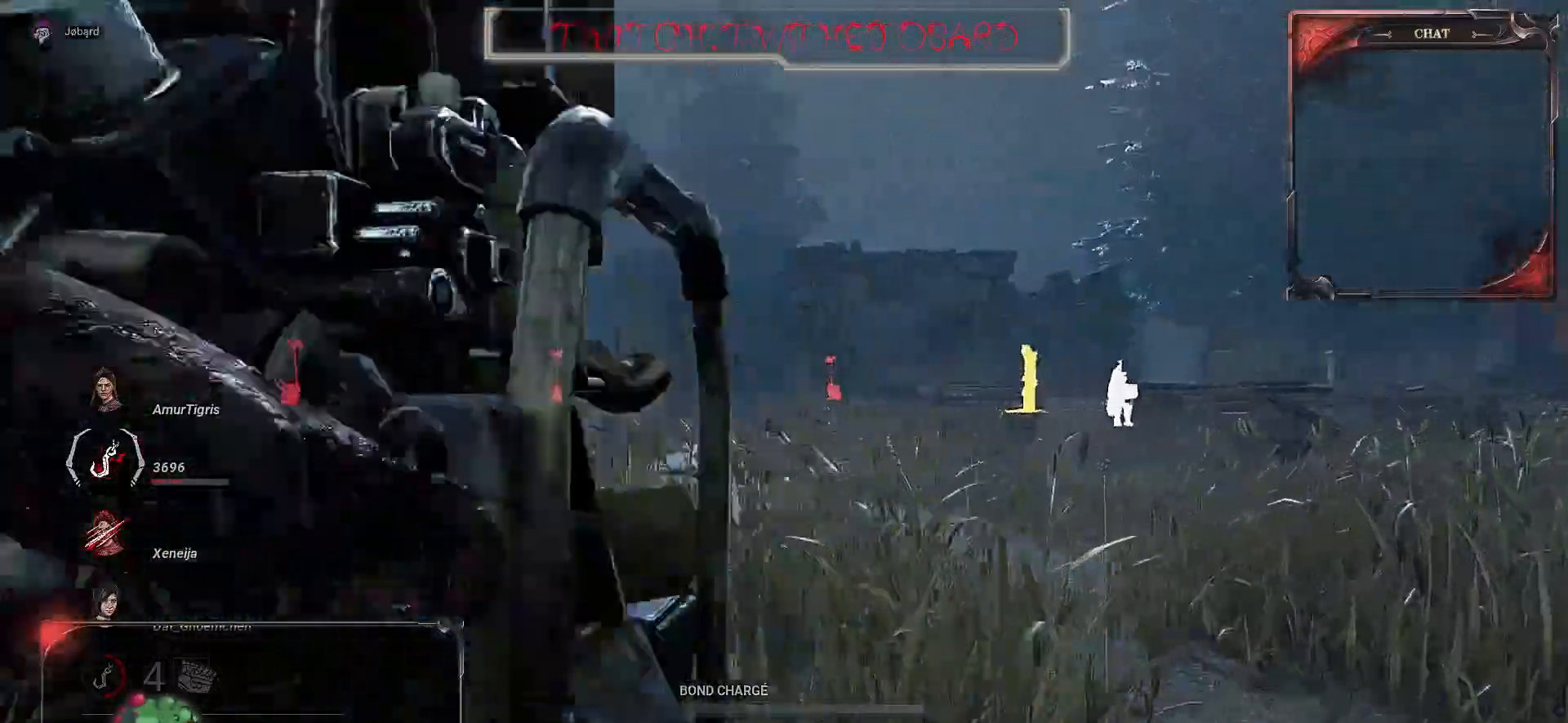
{"keys": ["z"], "mouse": [], "events": [[217, "d", "up"]]}
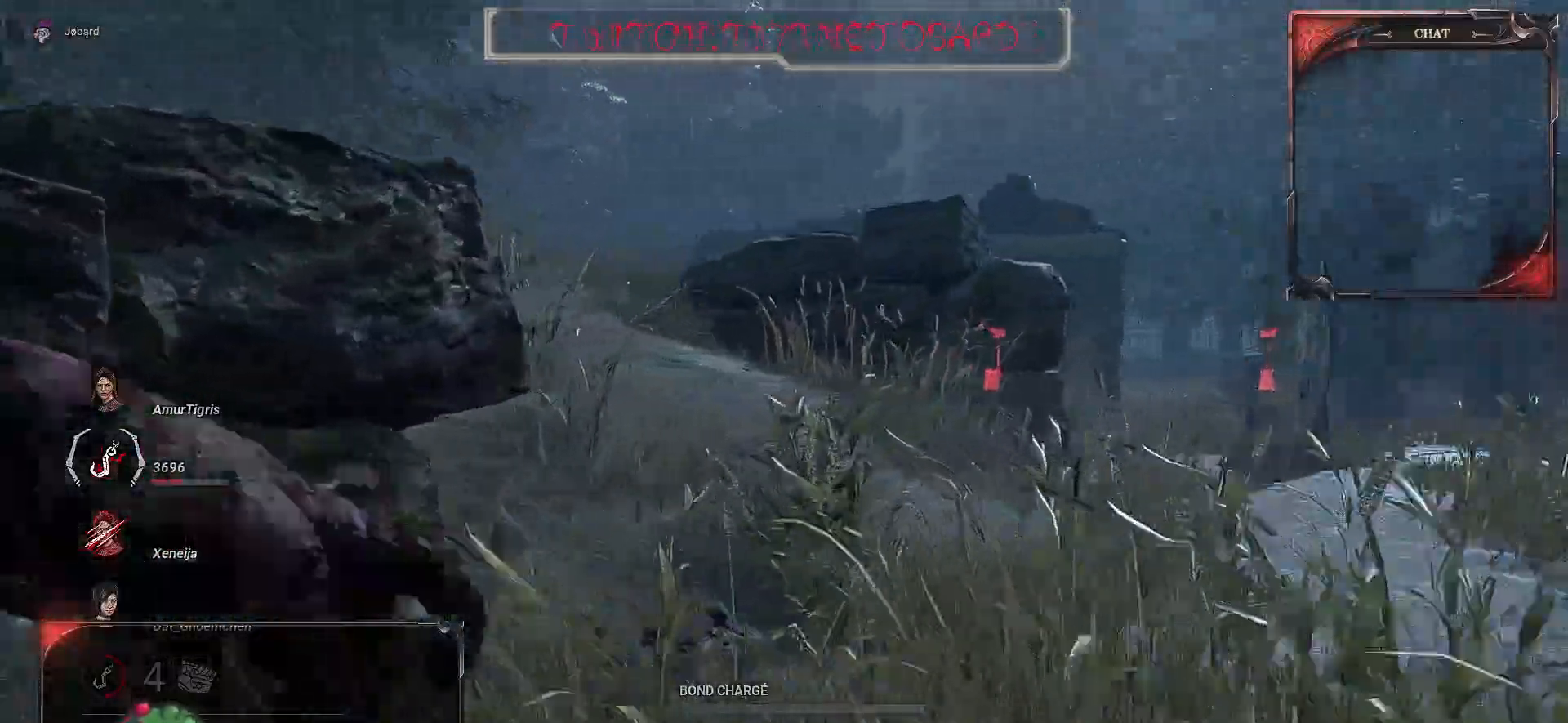
{"keys": ["z"], "mouse": [], "events": [[217, "d", "down"], [500, "d", "up"]]}
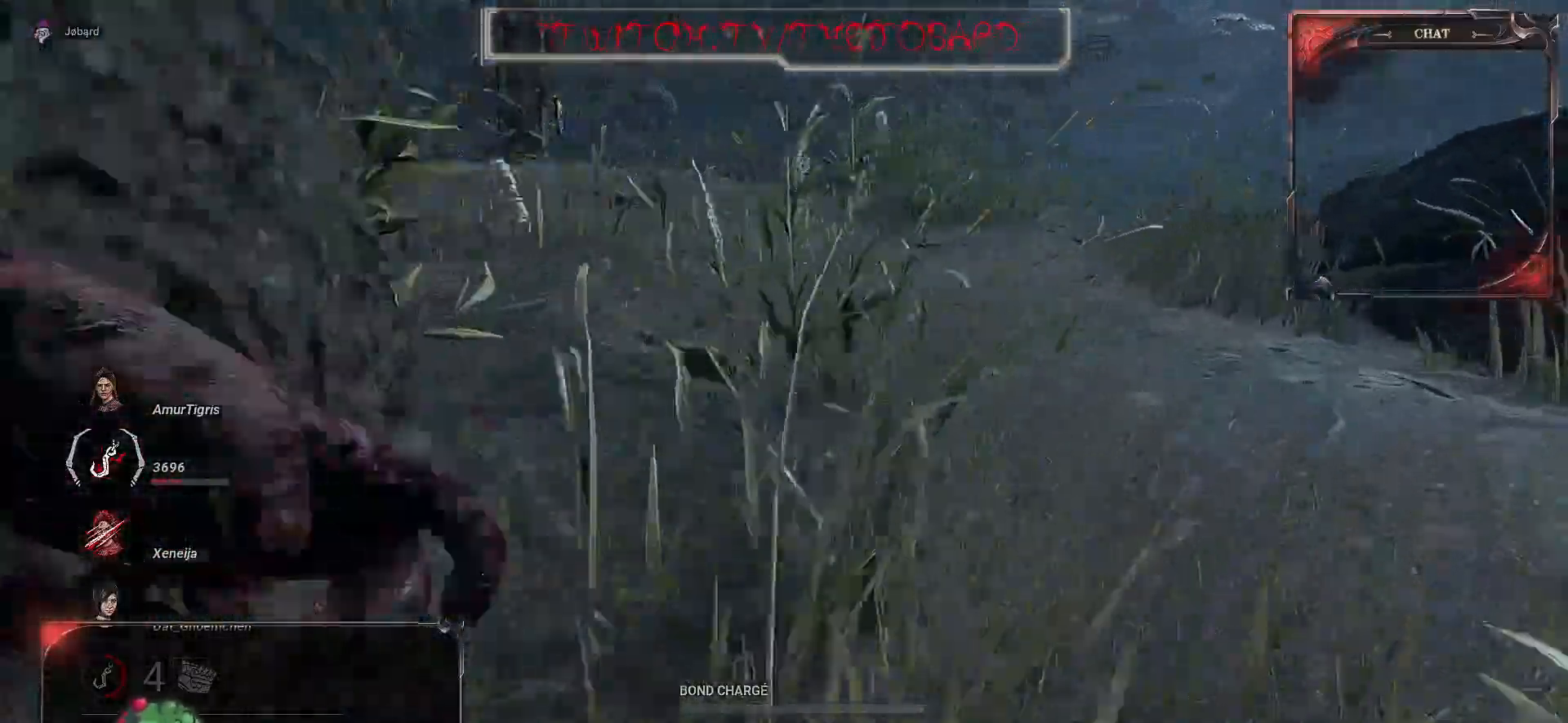
{"keys": ["z"], "mouse": [], "events": []}
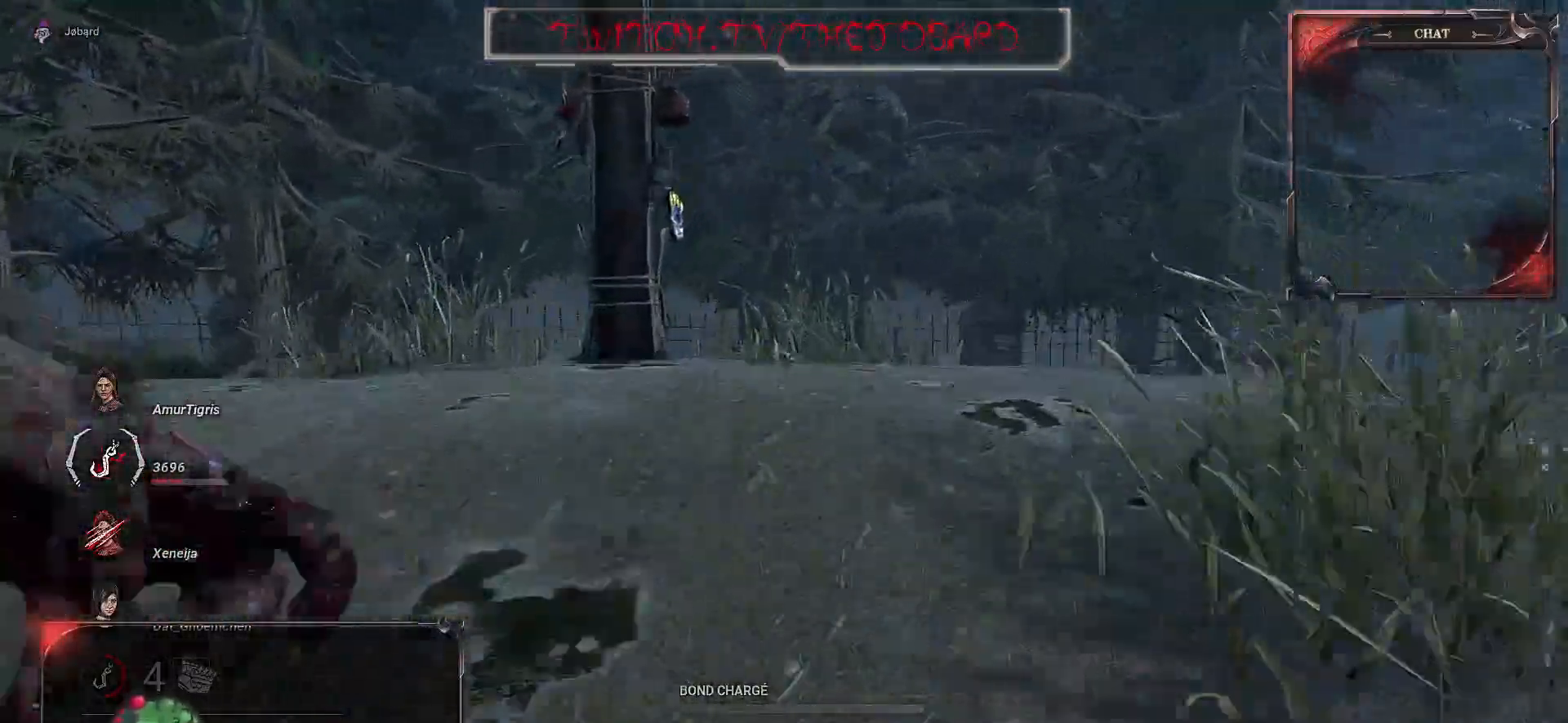
{"keys": ["z"], "mouse": [], "events": [[150, "d", "down"], [284, "d", "up"]]}
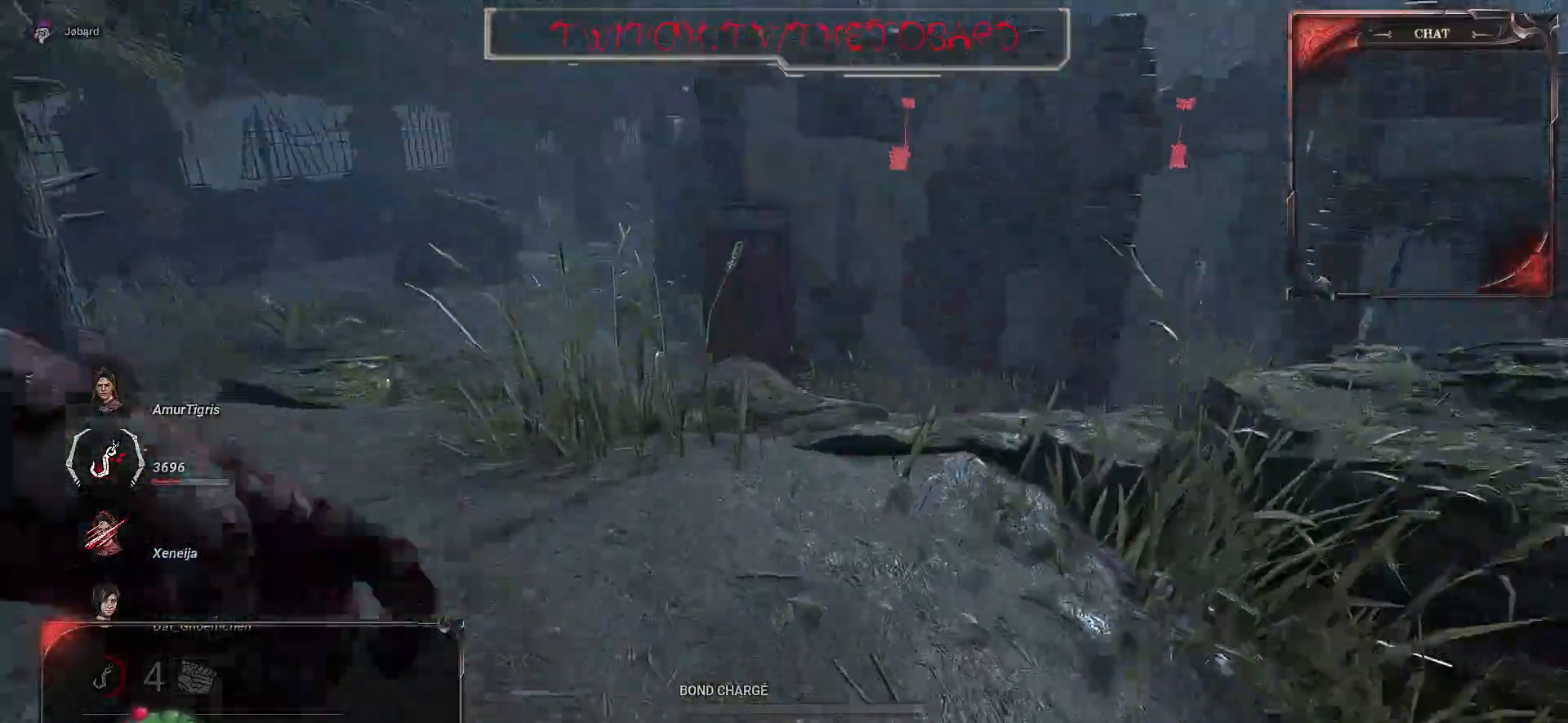
{"keys": ["z"], "mouse": [], "events": []}
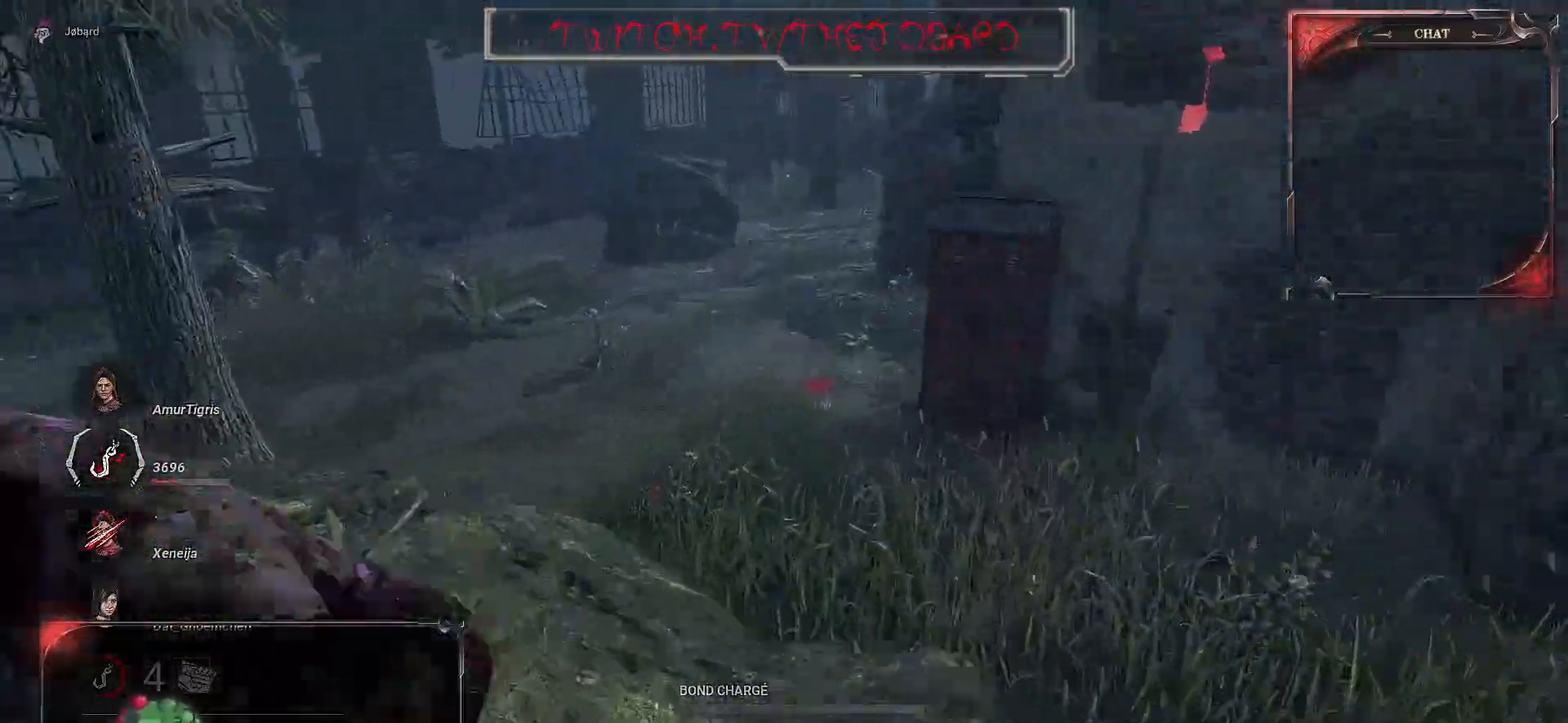
{"keys": ["z"], "mouse": [], "events": []}
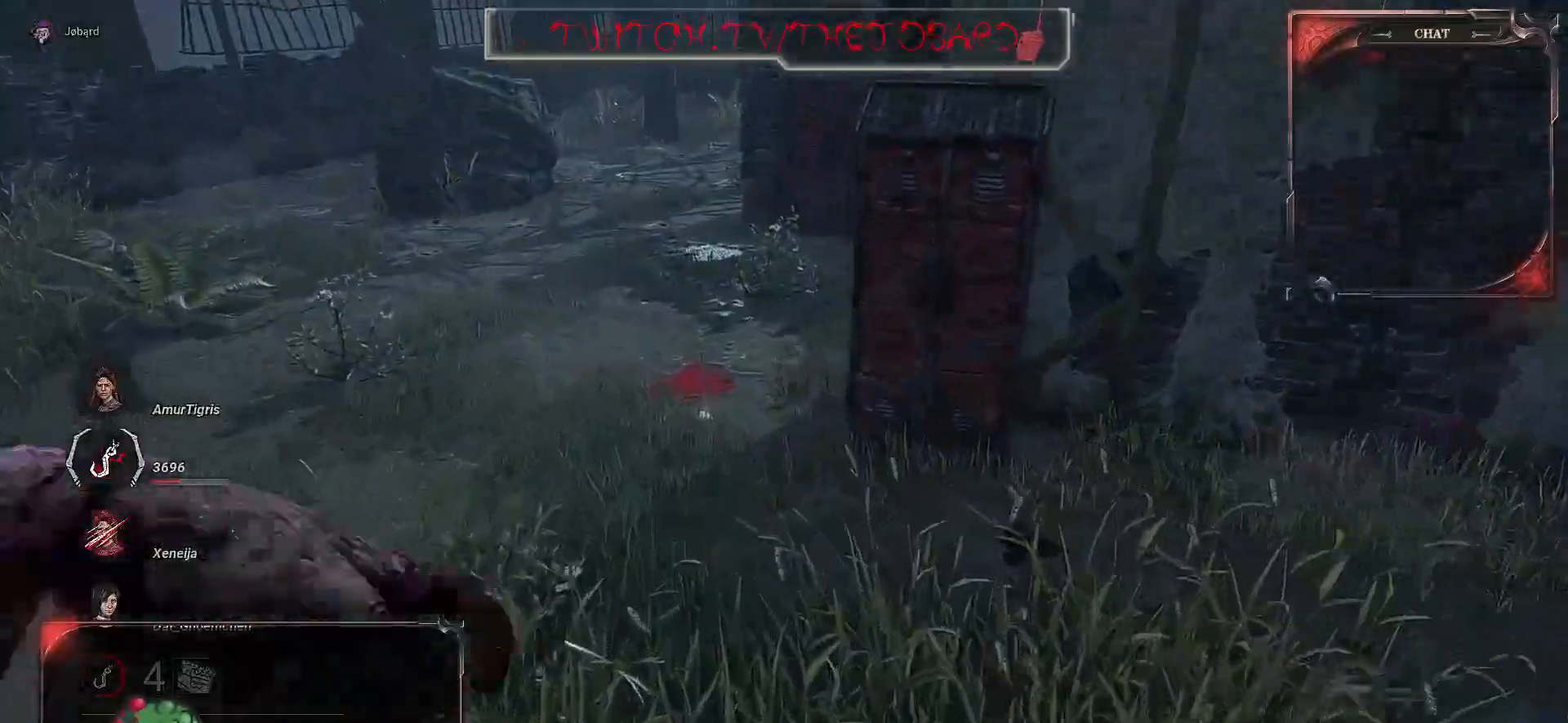
{"keys": ["z"], "mouse": [], "events": []}
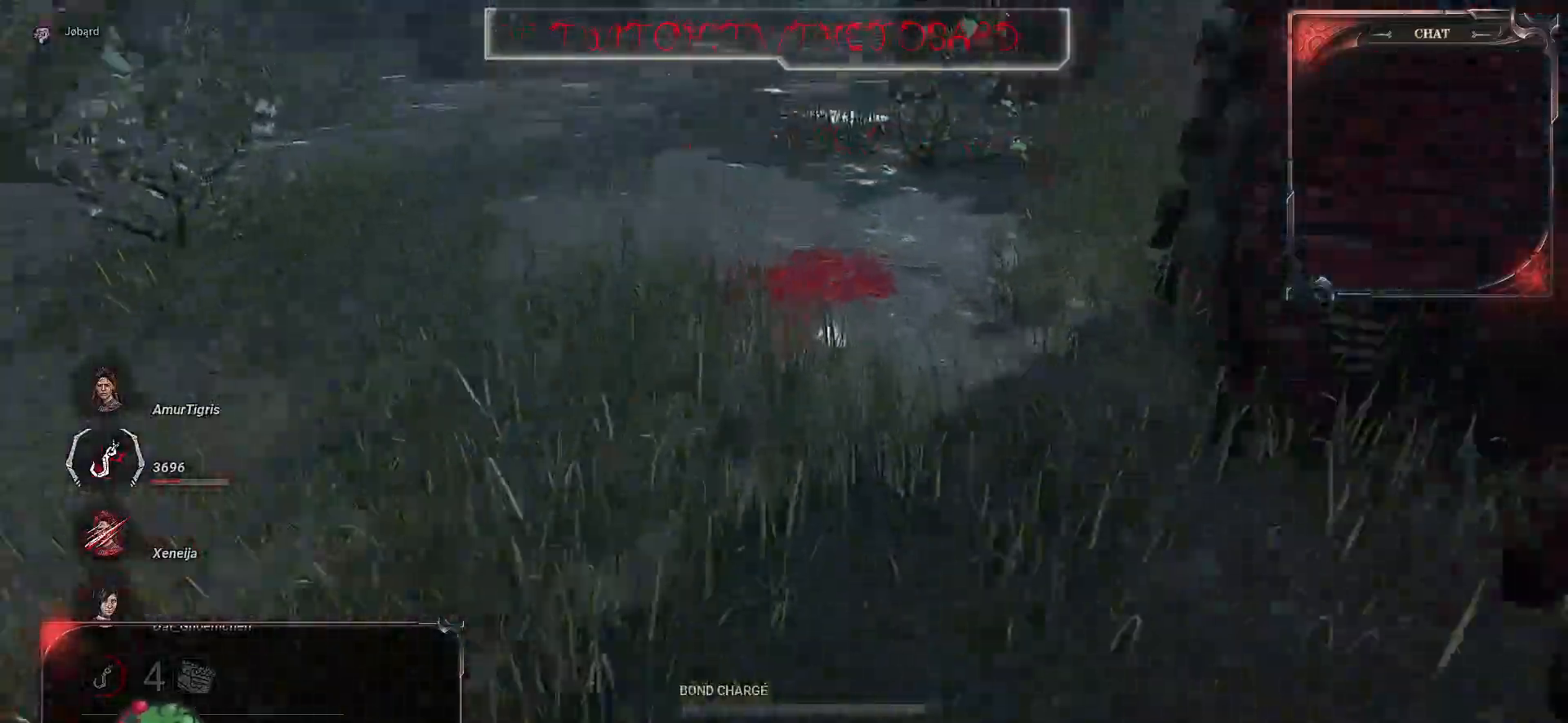
{"keys": ["z"], "mouse": [], "events": []}
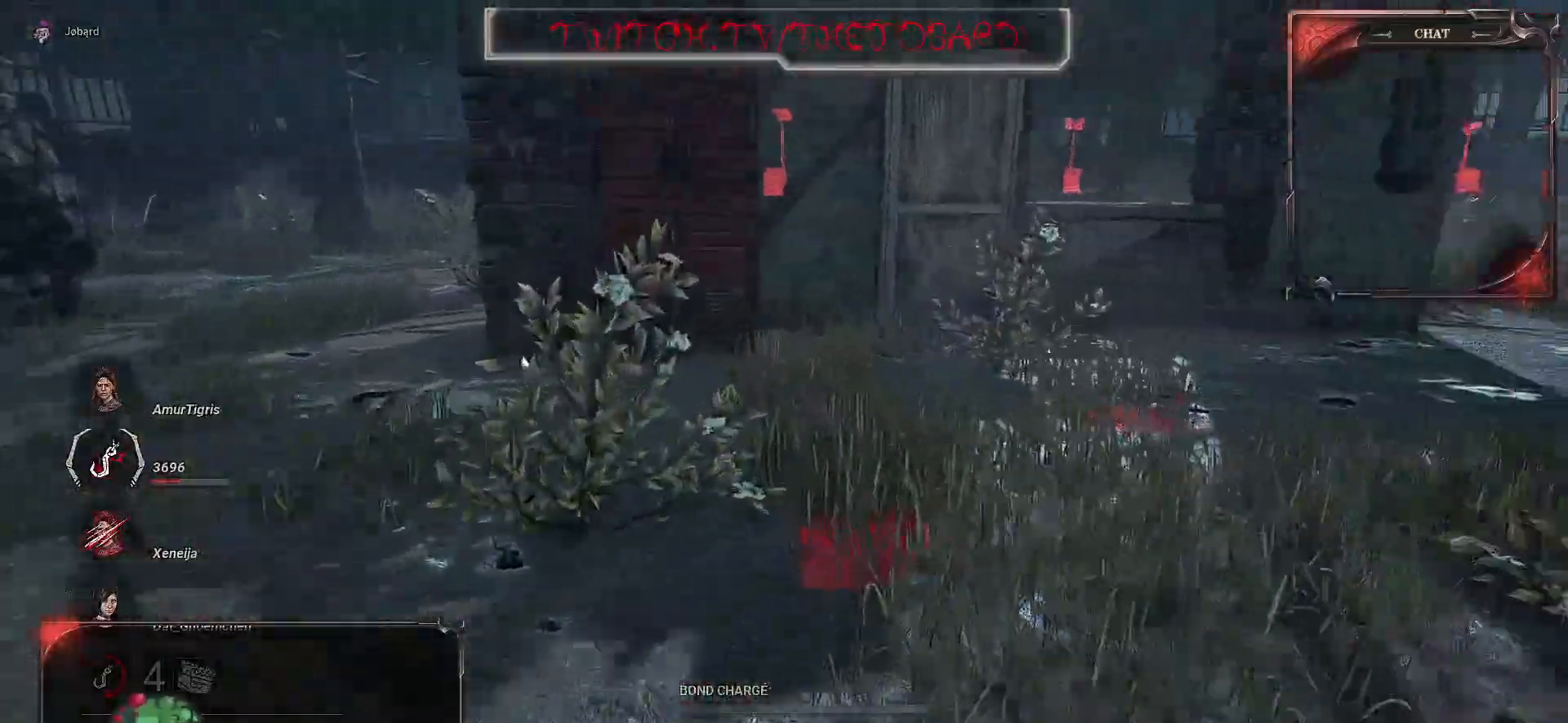
{"keys": ["z"], "mouse": [], "events": []}
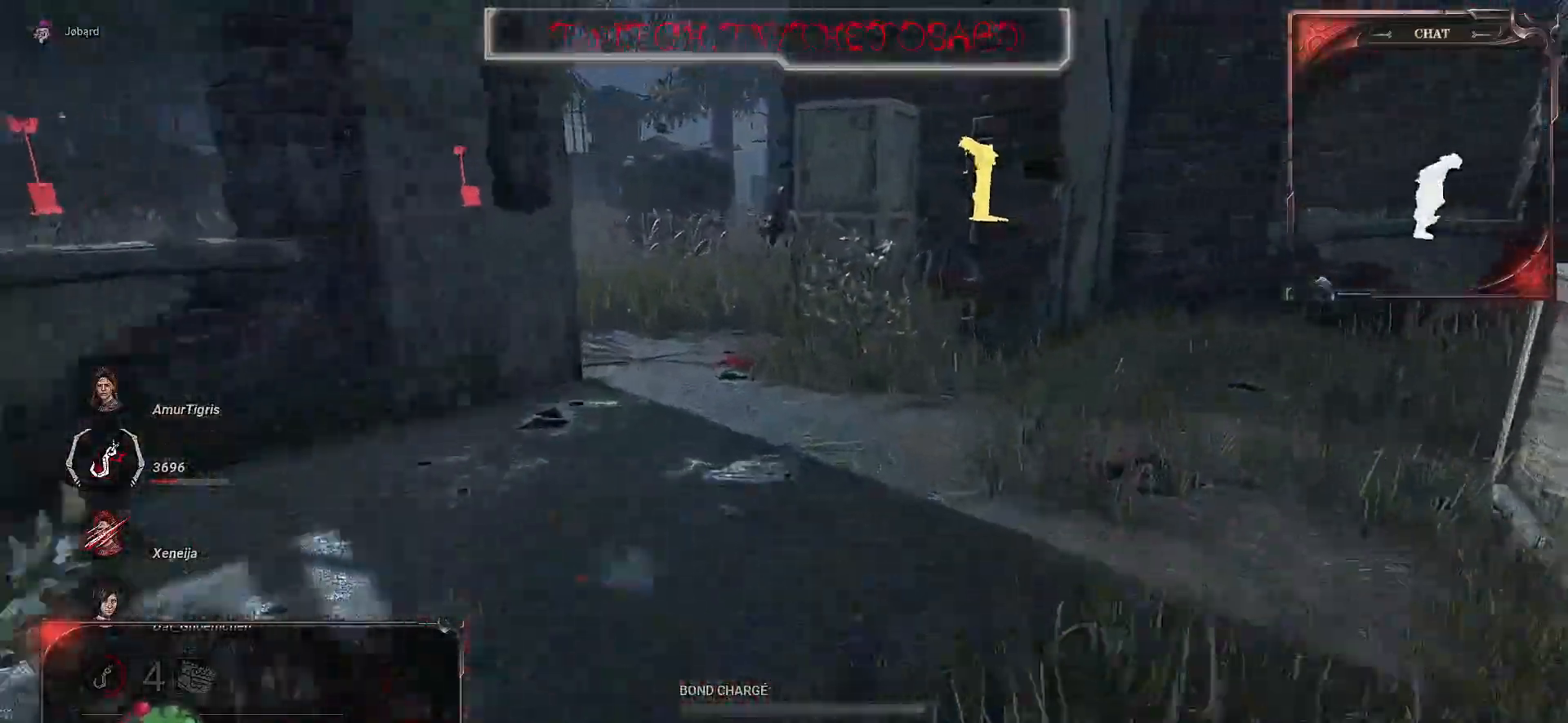
{"keys": ["z"], "mouse": [], "events": []}
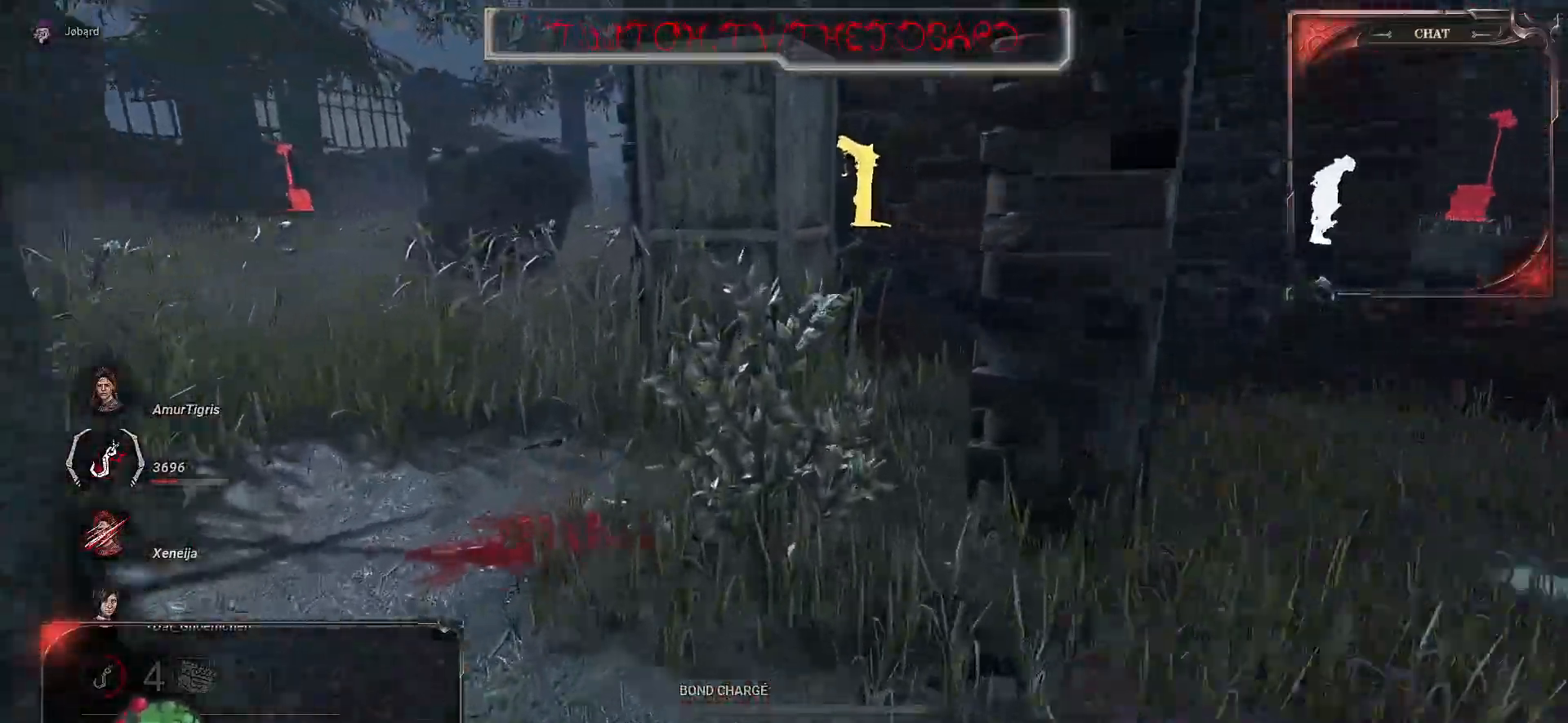
{"keys": ["z"], "mouse": [], "events": [[217, "q", "down"], [434, "q", "up"]]}
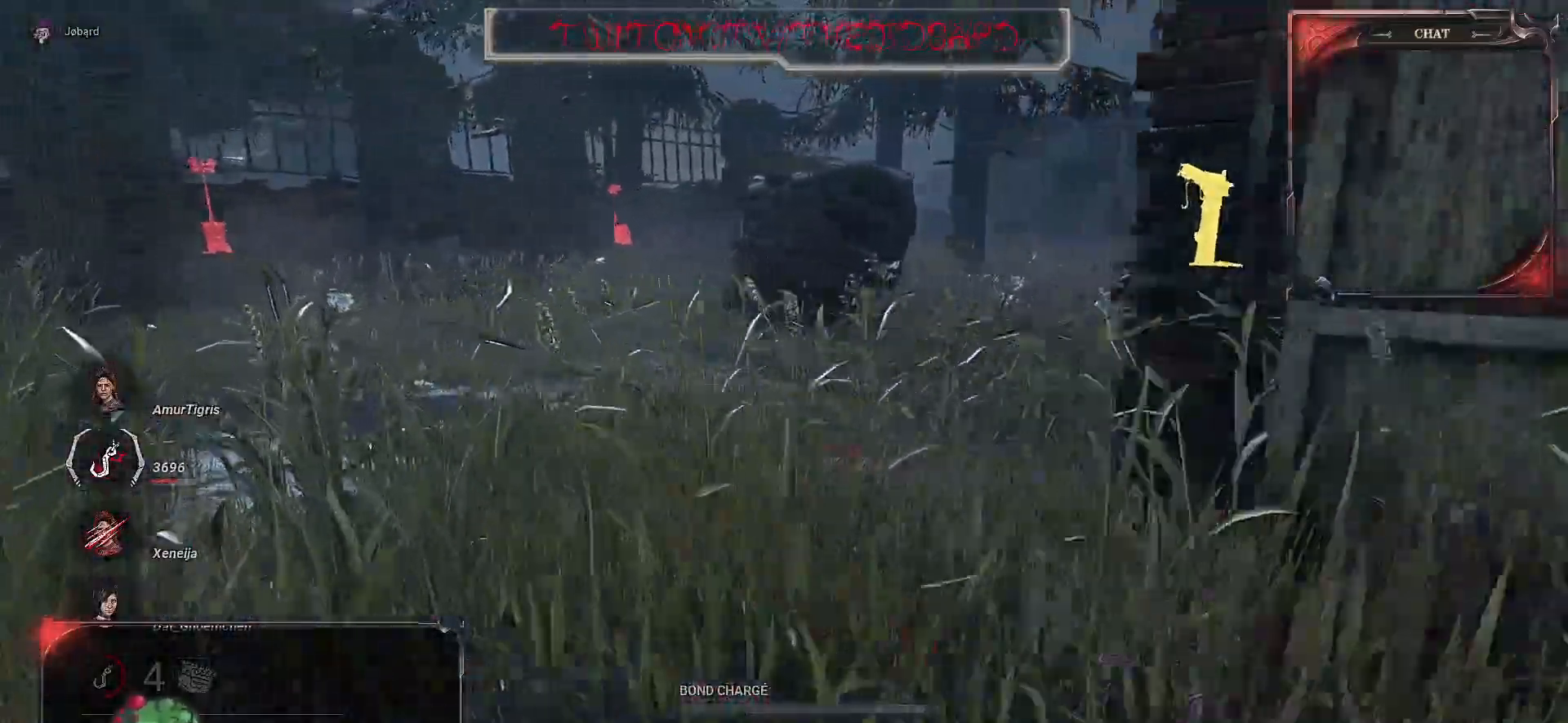
{"keys": ["z"], "mouse": [], "events": []}
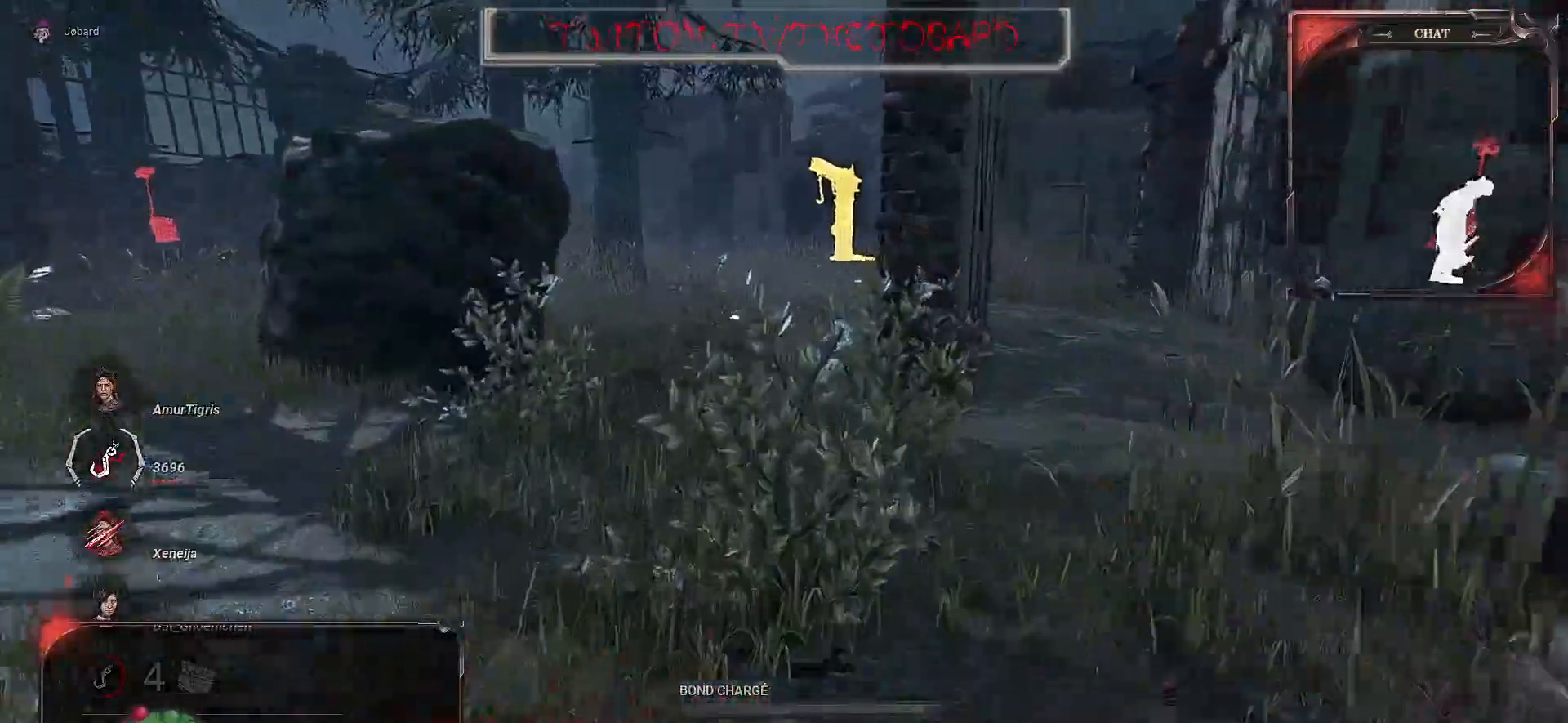
{"keys": ["q", "z"], "mouse": [], "events": [[450, "q", "down"]]}
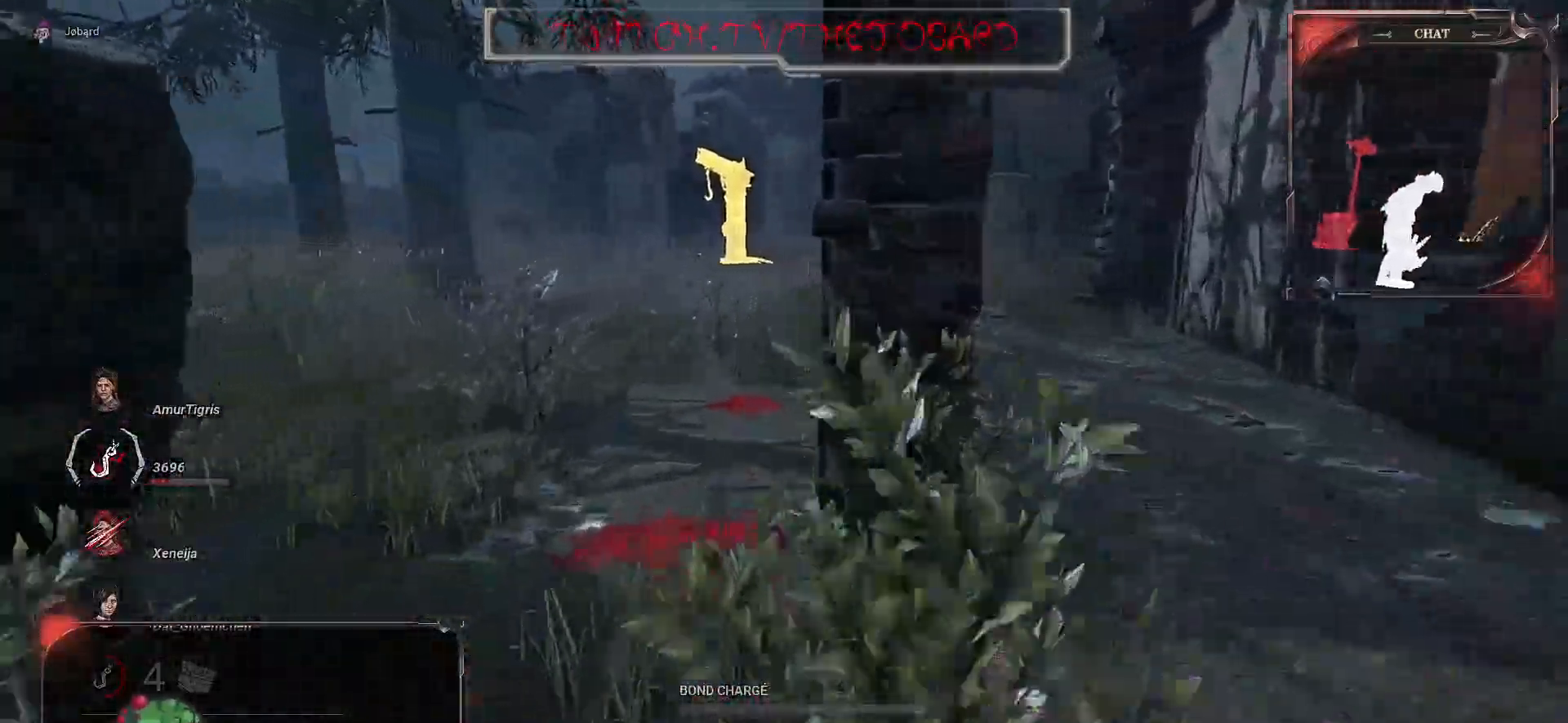
{"keys": ["z"], "mouse": [], "events": [[84, "q", "up"]]}
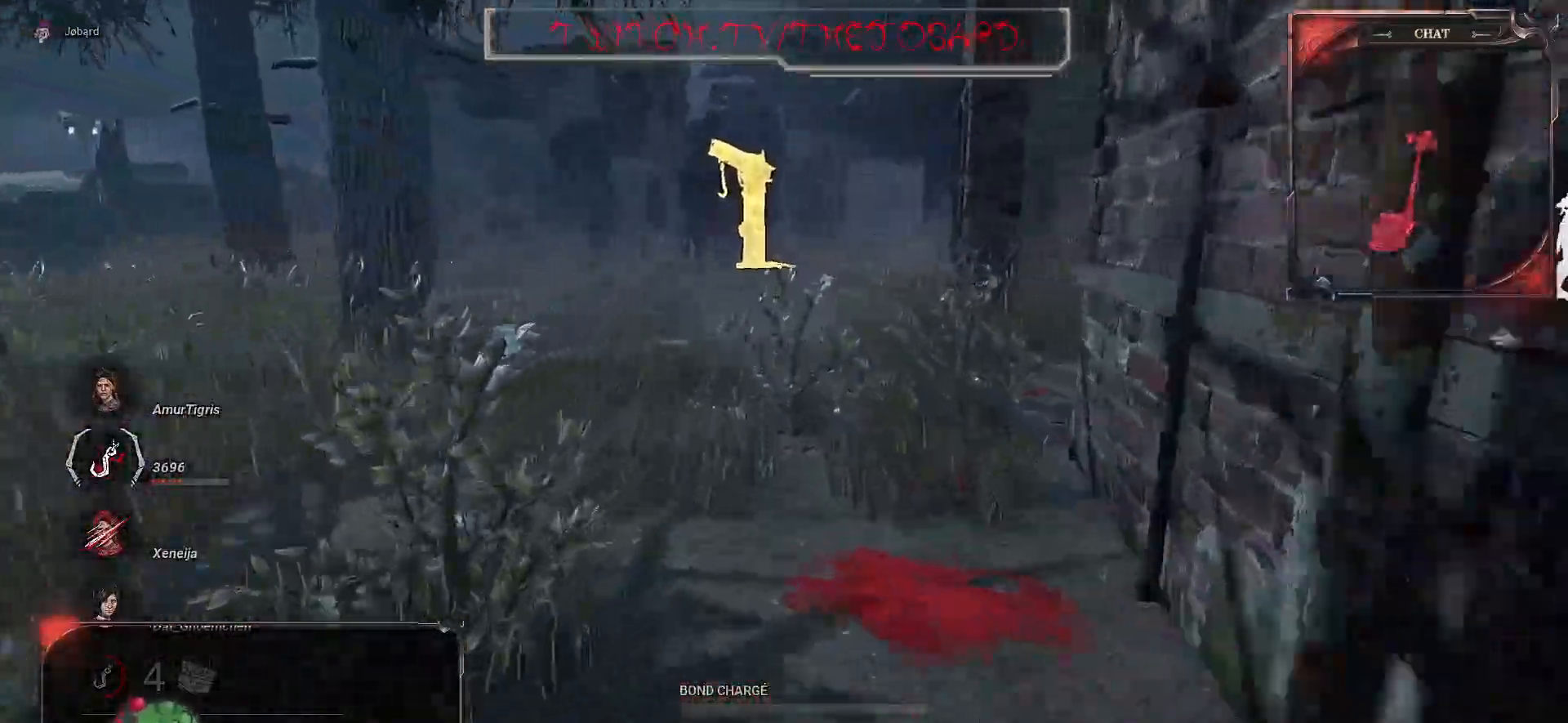
{"keys": ["z"], "mouse": [], "events": []}
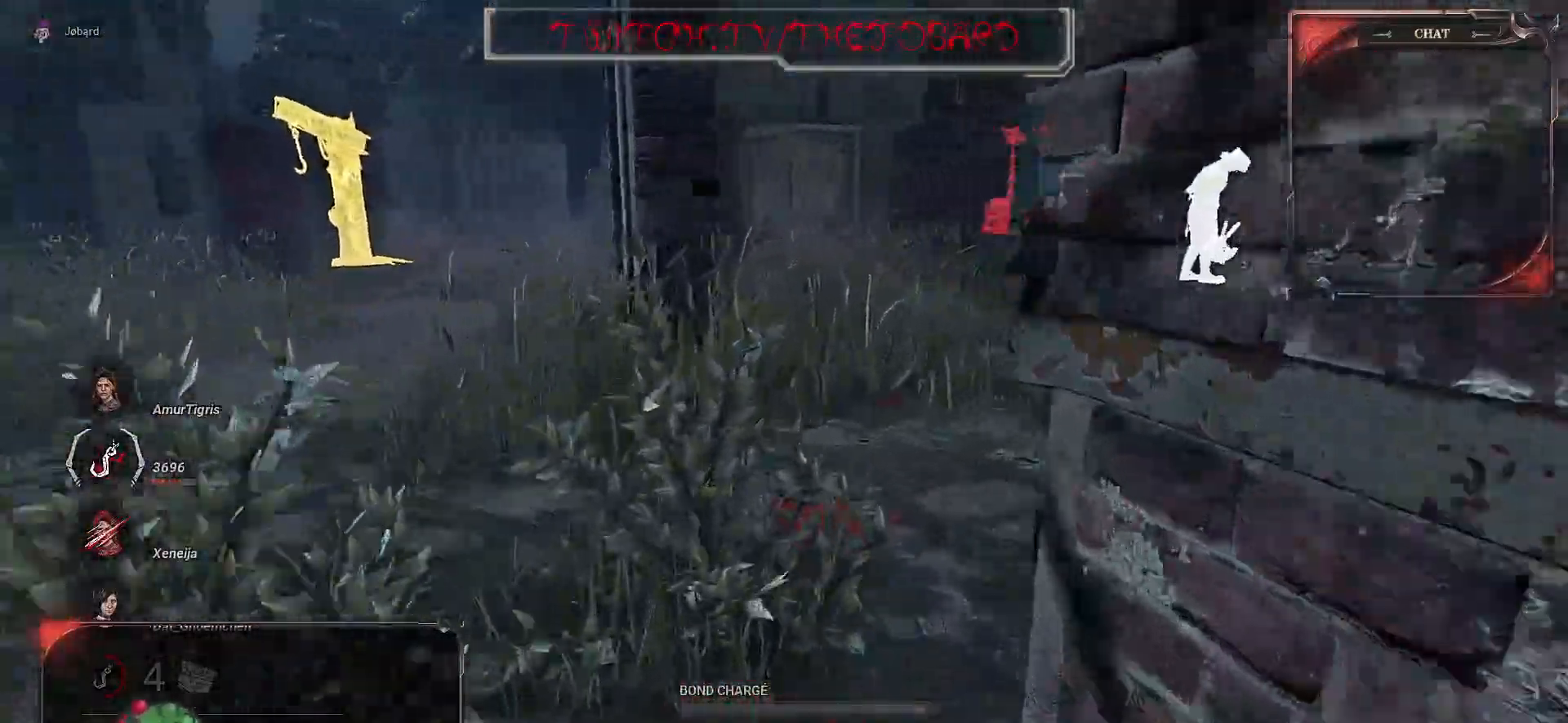
{"keys": ["z"], "mouse": [], "events": []}
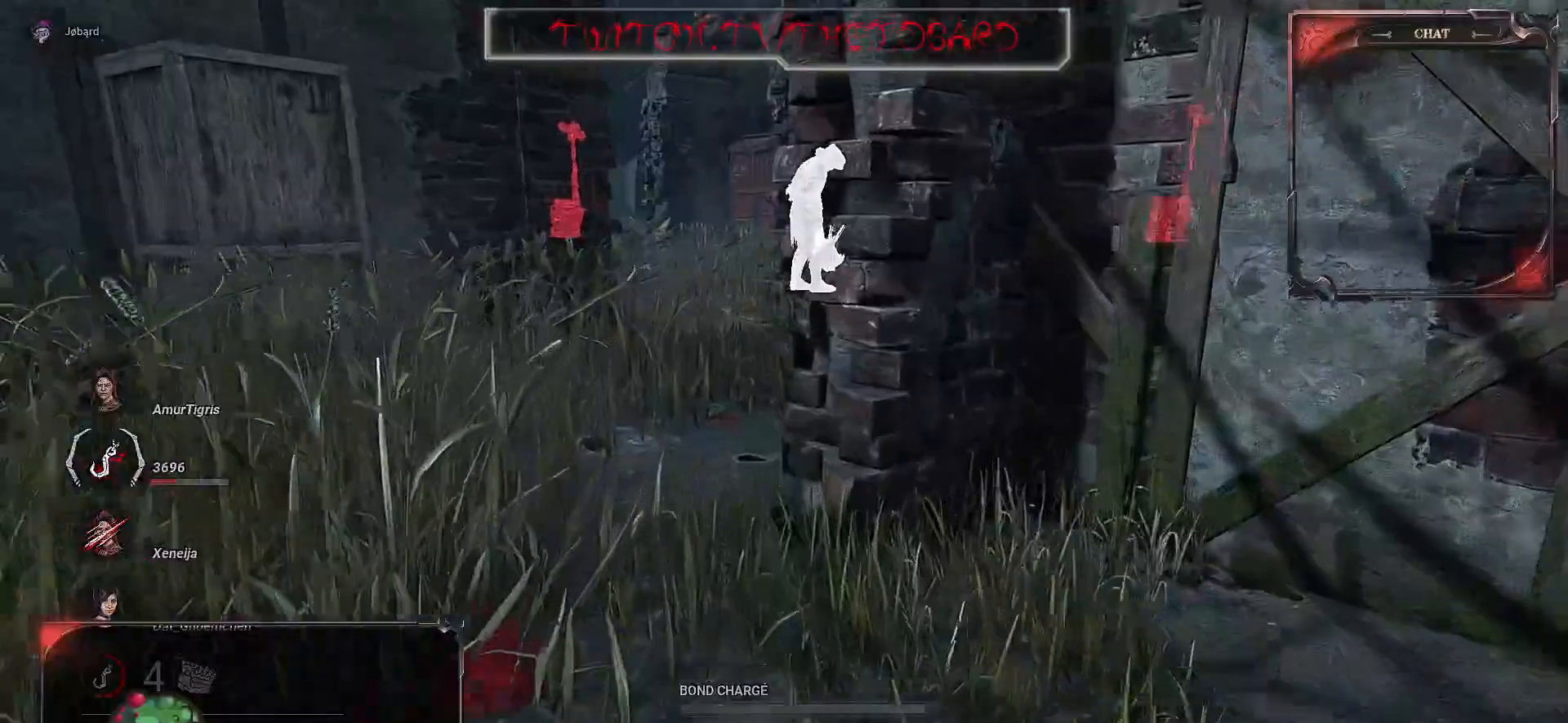
{"keys": ["z"], "mouse": [], "events": [[67, "q", "down"], [234, "q", "up"]]}
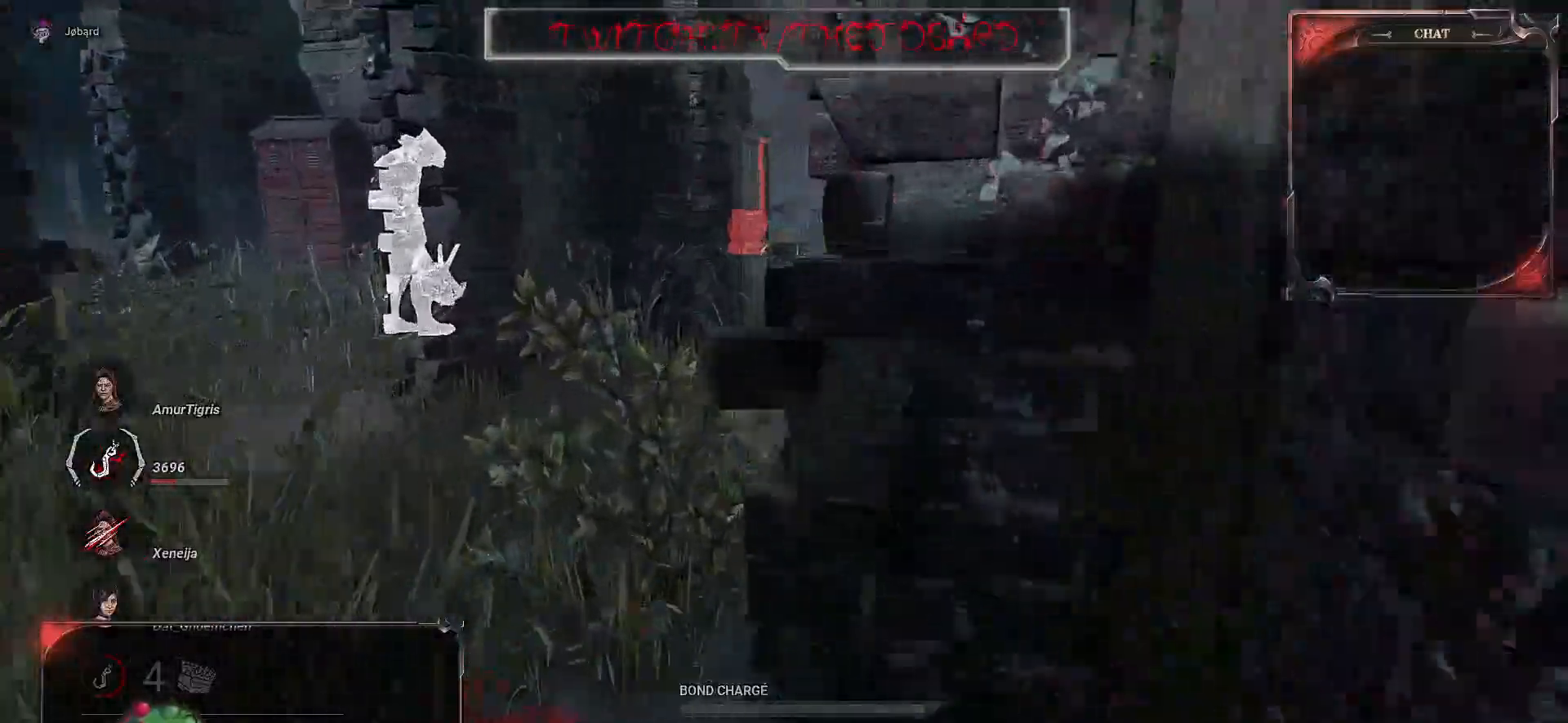
{"keys": ["z"], "mouse": ["right"], "events": [[17, "mouse_right", "down"], [167, "q", "down"], [367, "q", "up"]]}
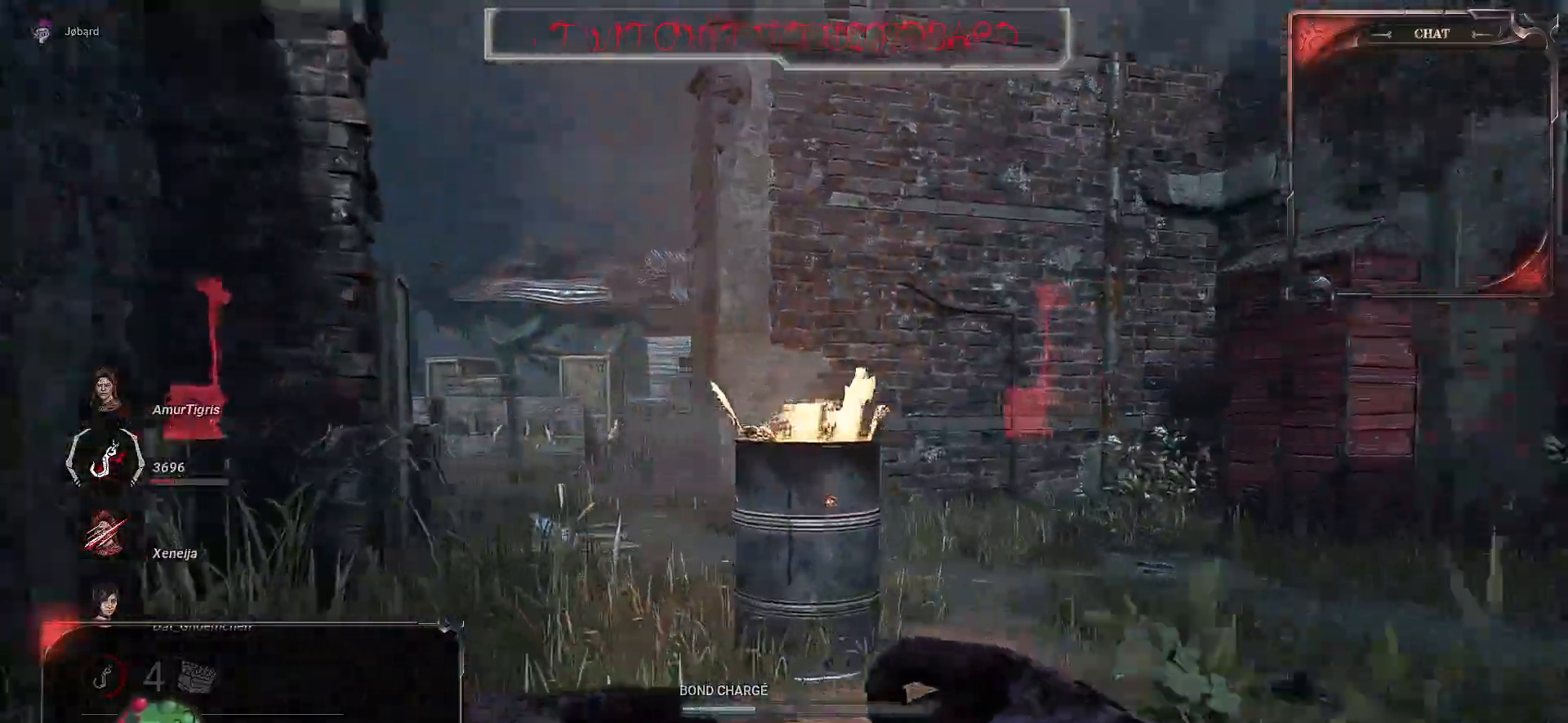
{"keys": ["z"], "mouse": [], "events": [[484, "mouse_right", "up"]]}
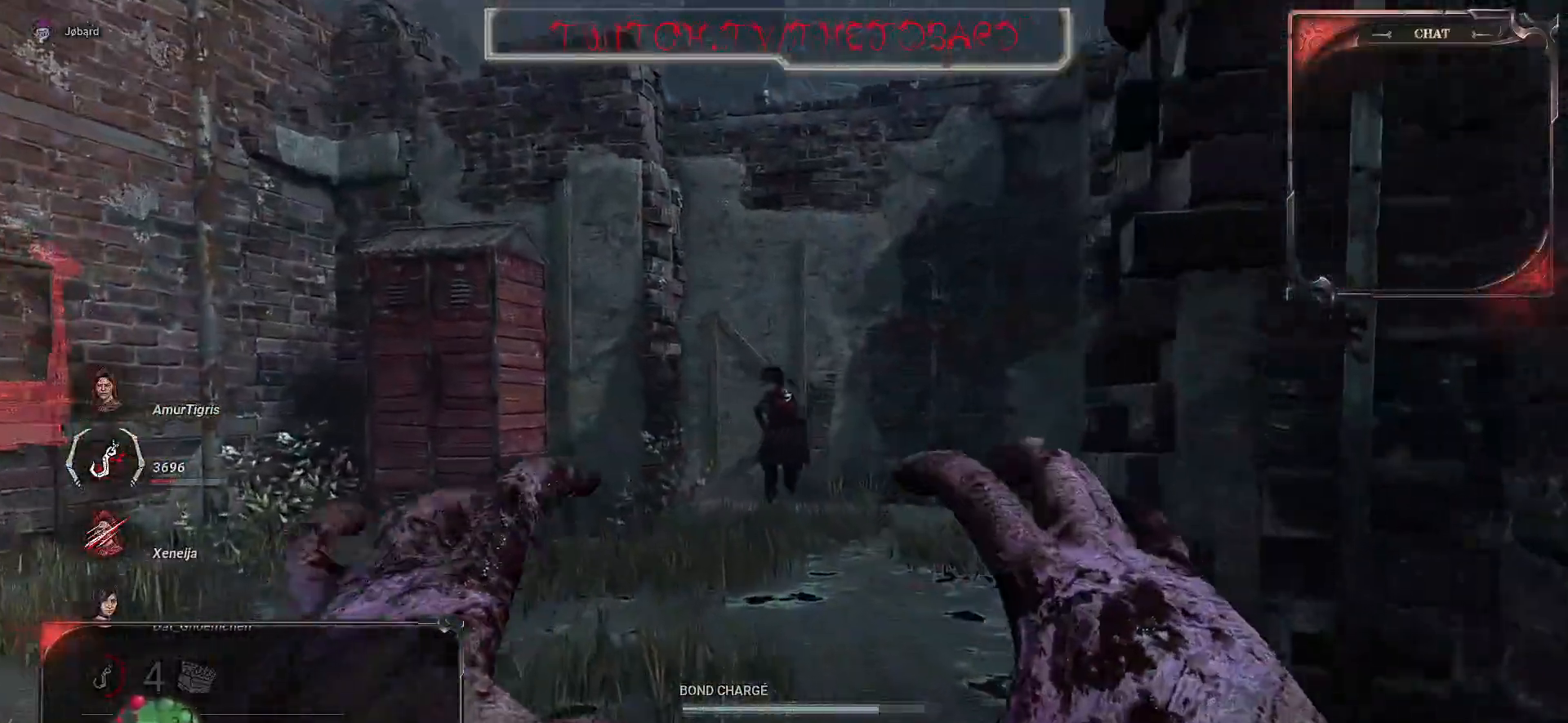
{"keys": ["z"], "mouse": [], "events": []}
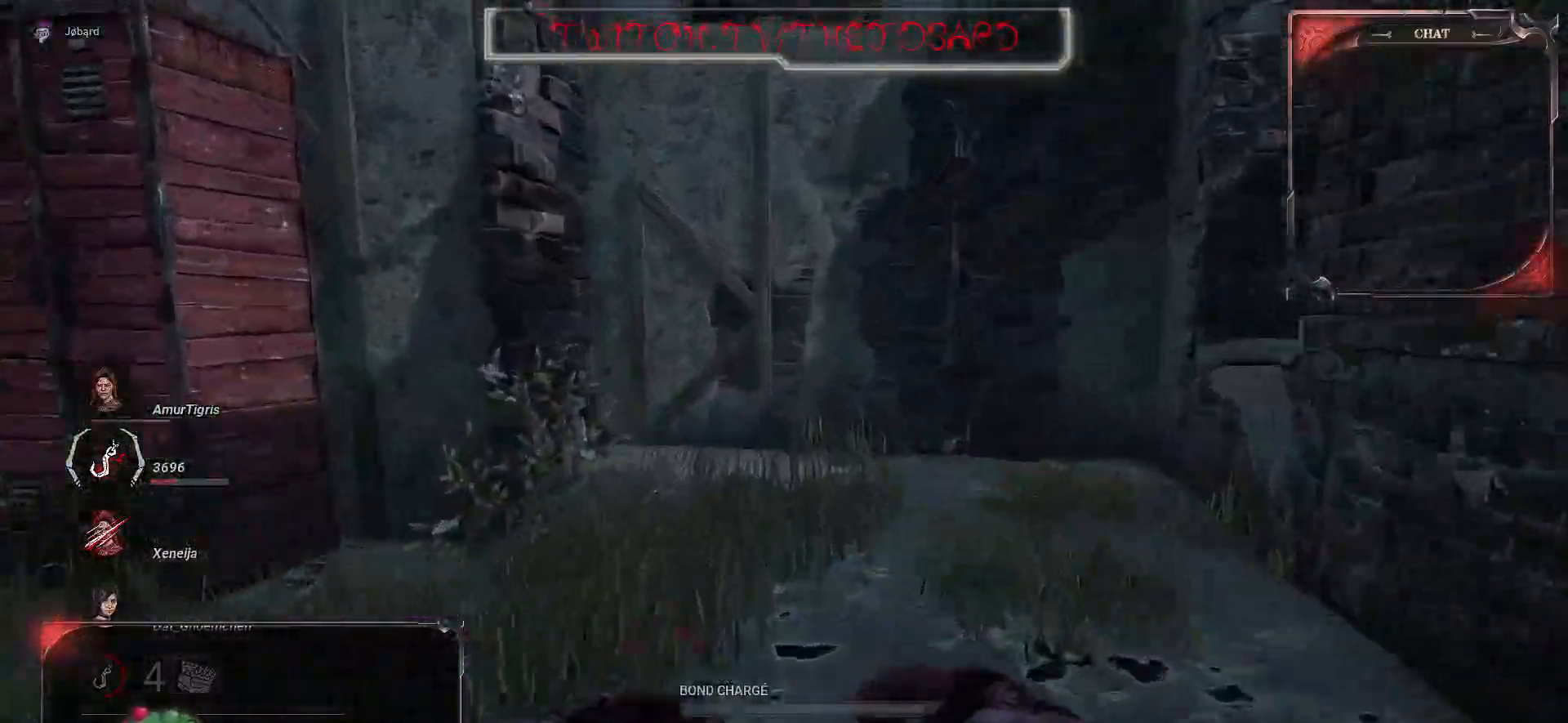
{"keys": ["z"], "mouse": [], "events": []}
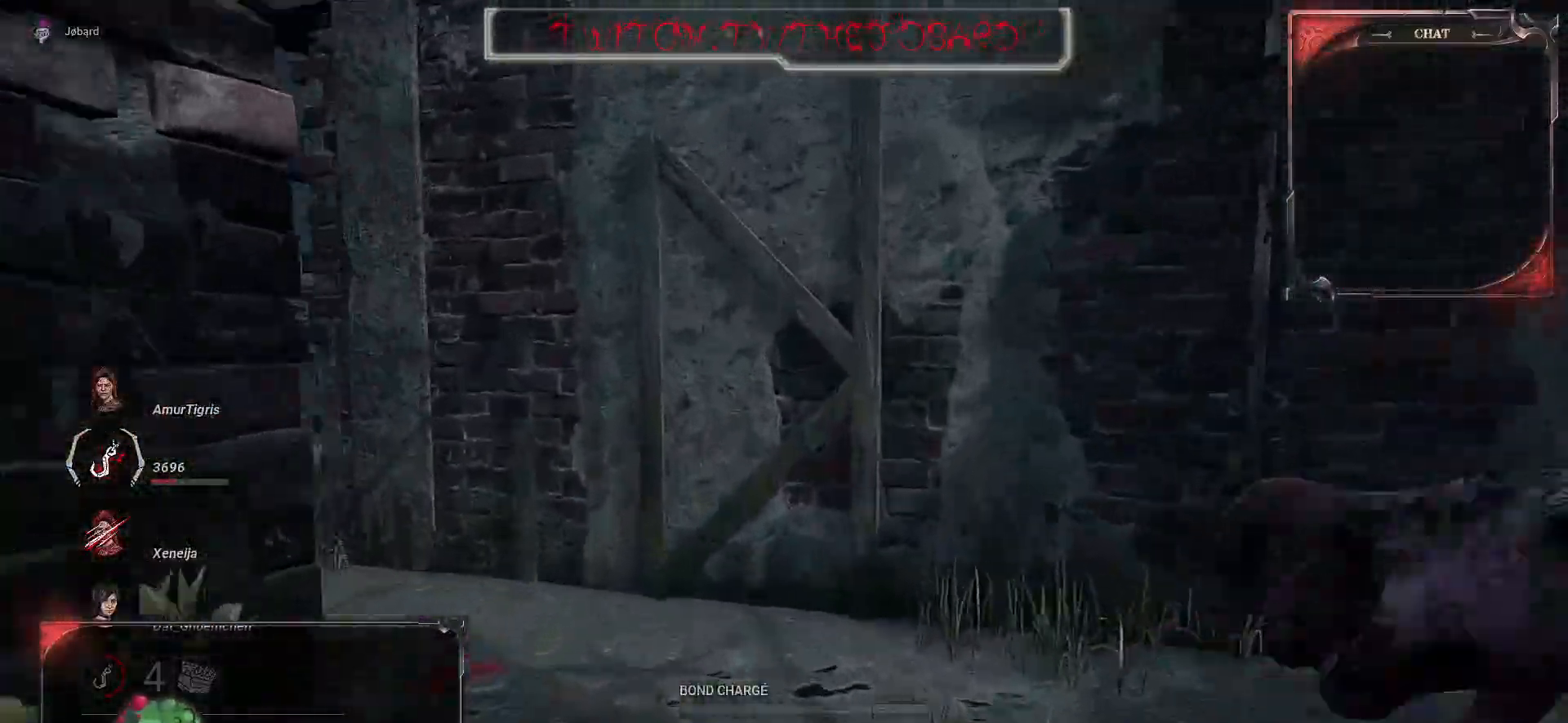
{"keys": ["z"], "mouse": [], "events": []}
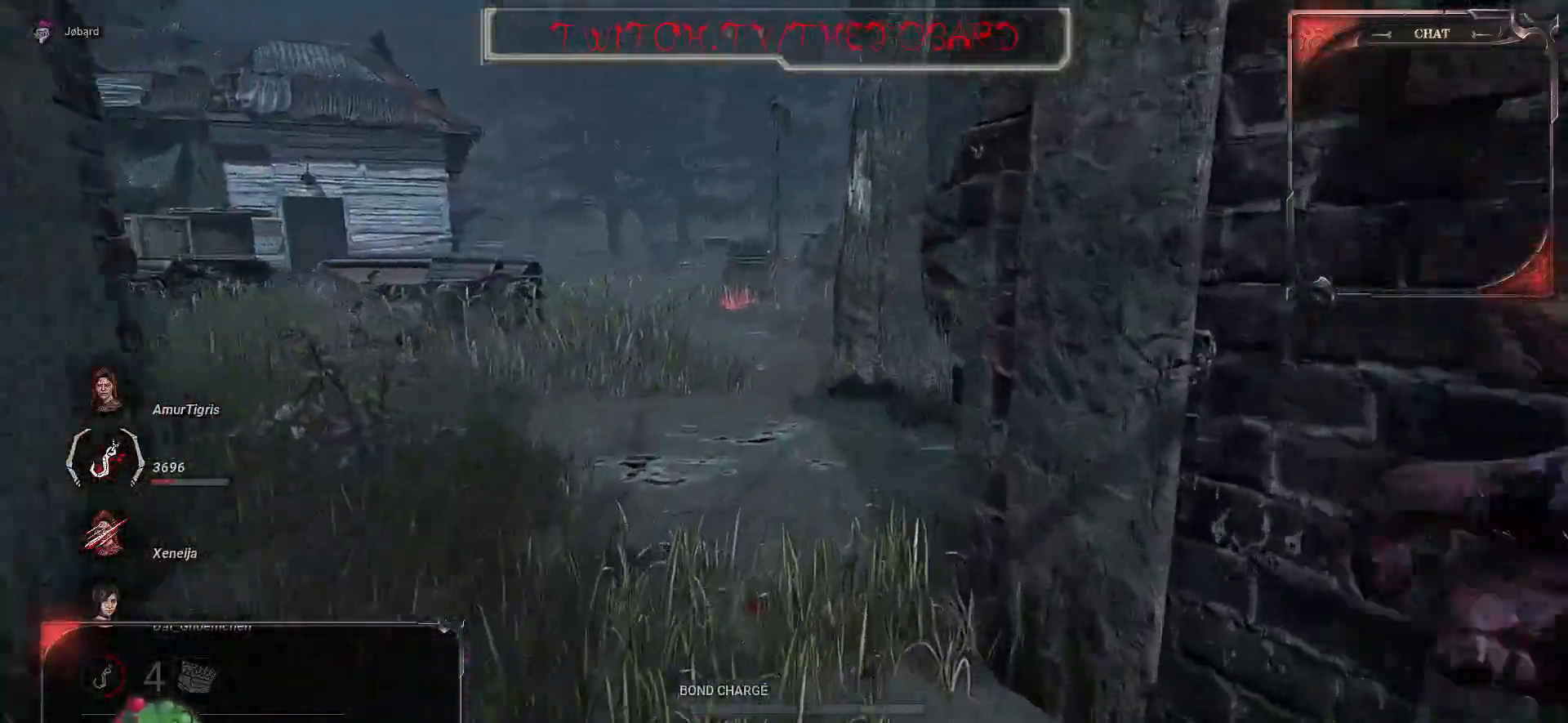
{"keys": ["q", "z"], "mouse": [], "events": [[250, "q", "down"]]}
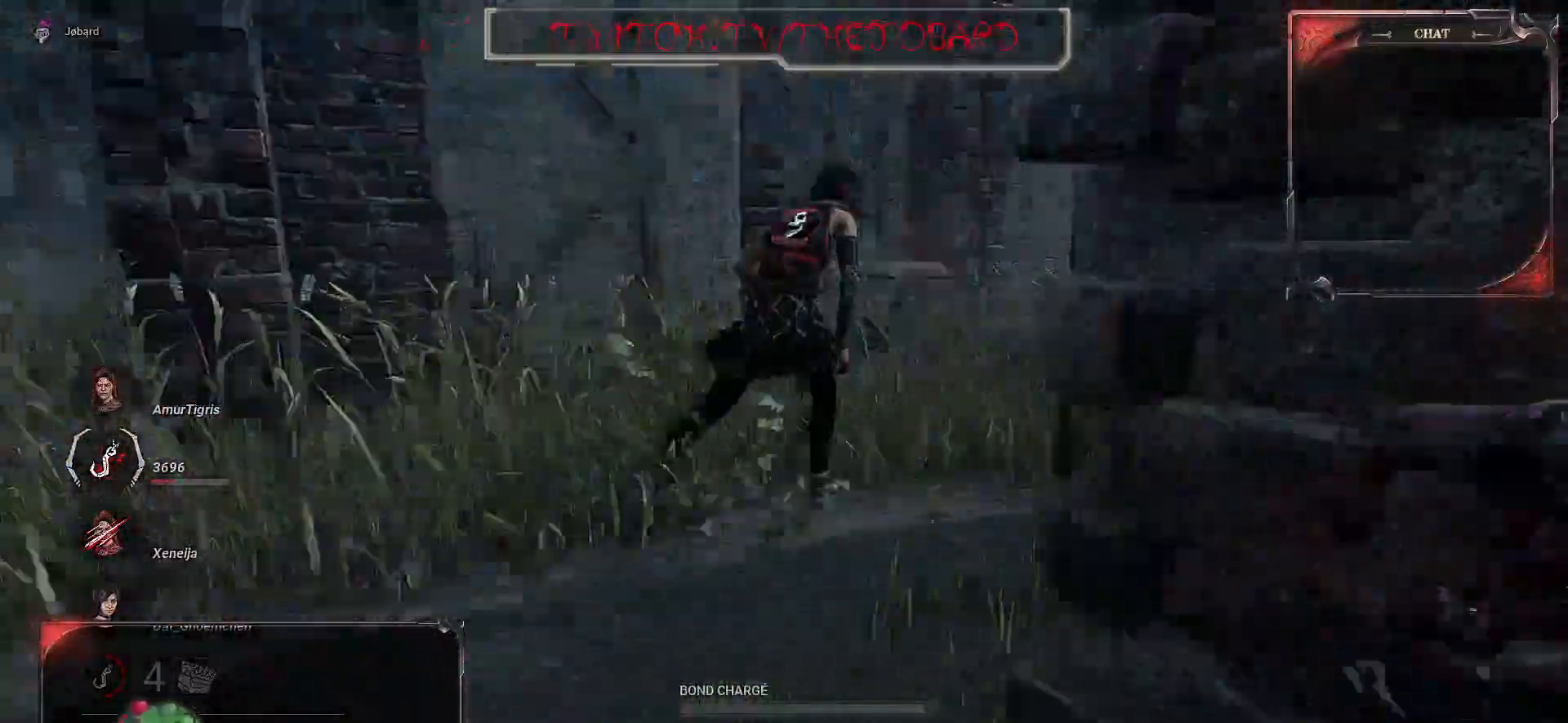
{"keys": ["z"], "mouse": ["right"], "events": [[134, "q", "up"], [284, "mouse_right", "down"]]}
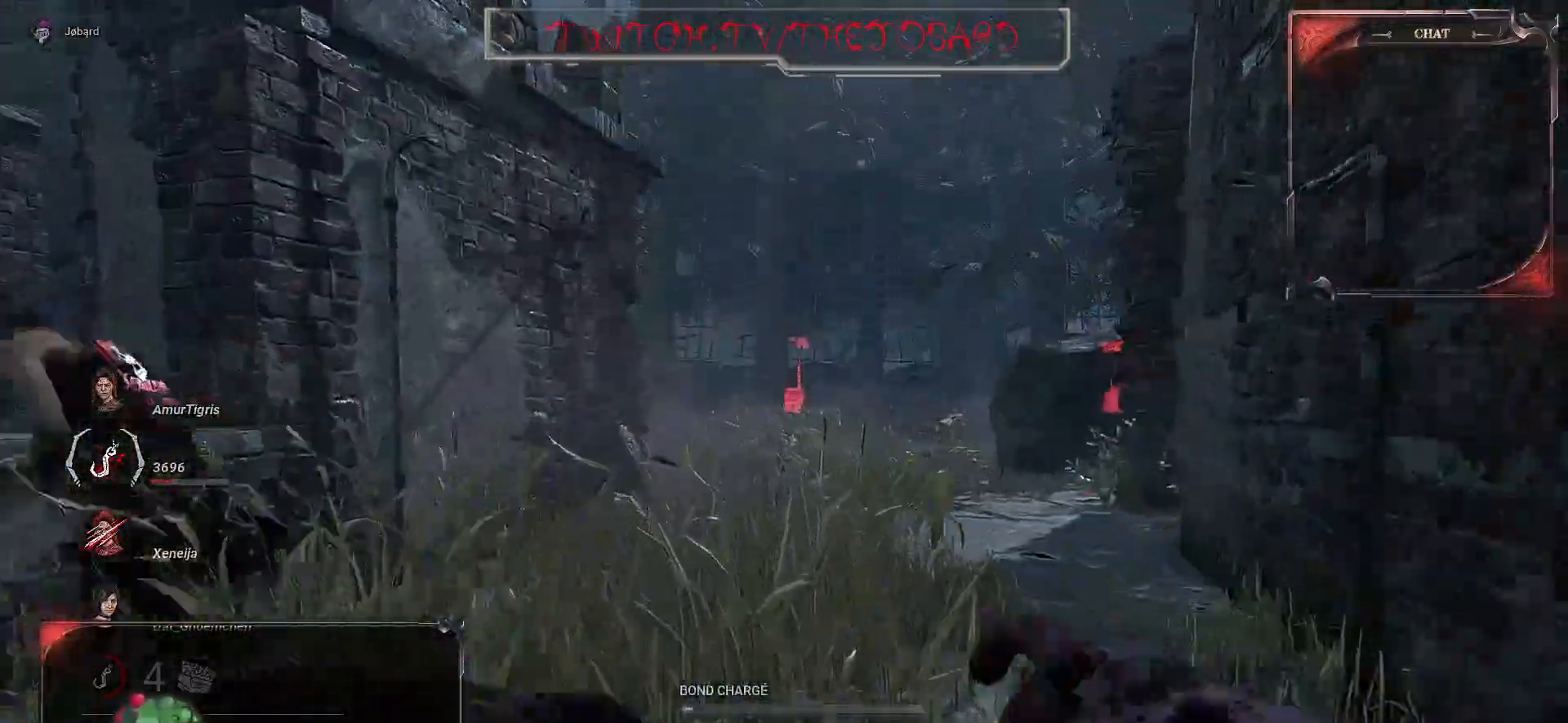
{"keys": [], "mouse": ["right"], "events": [[134, "d", "down"], [250, "z", "up"], [417, "d", "up"]]}
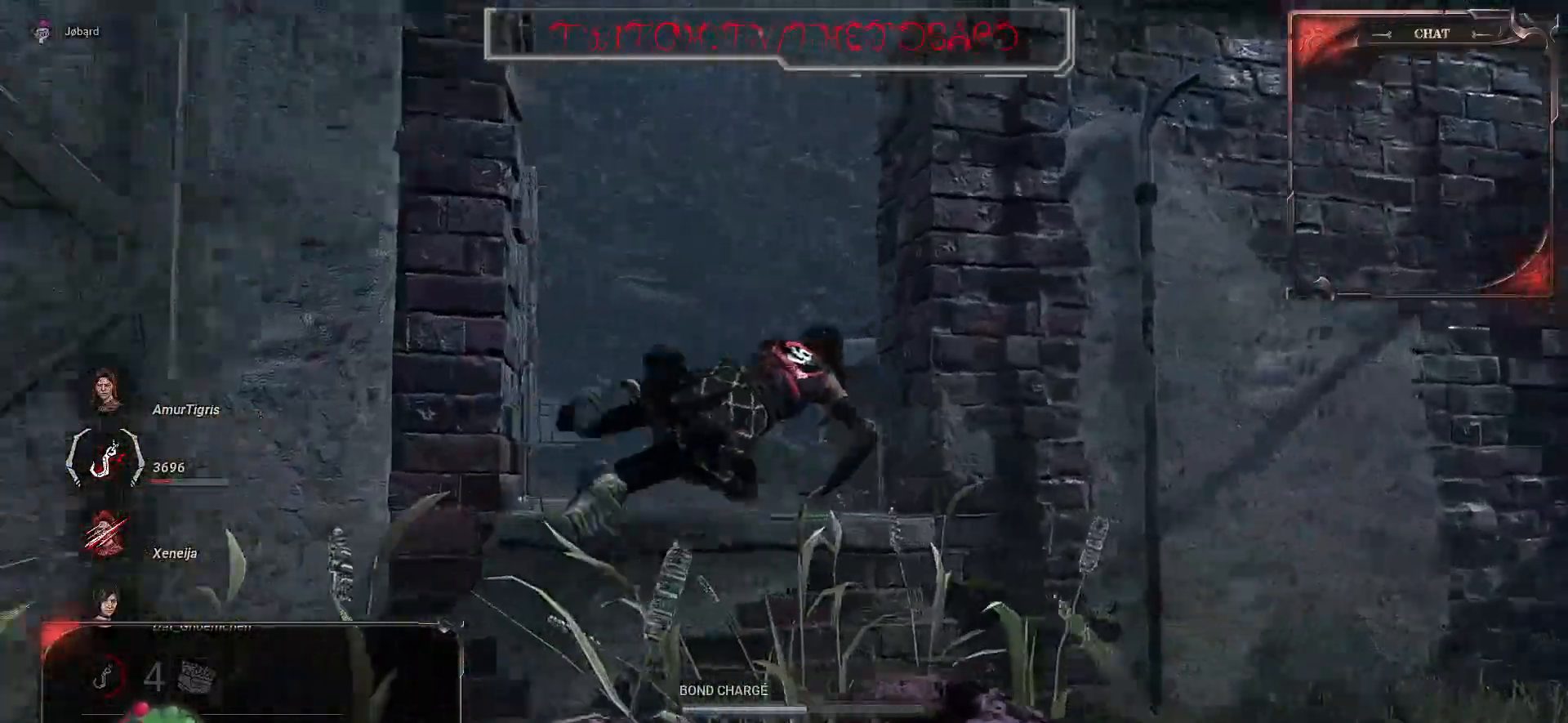
{"keys": [], "mouse": ["left", "right"], "events": [[67, "s", "down"], [200, "mouse_left", "down"], [217, "s", "up"], [350, "mouse_left", "up"], [417, "mouse_left", "down"]]}
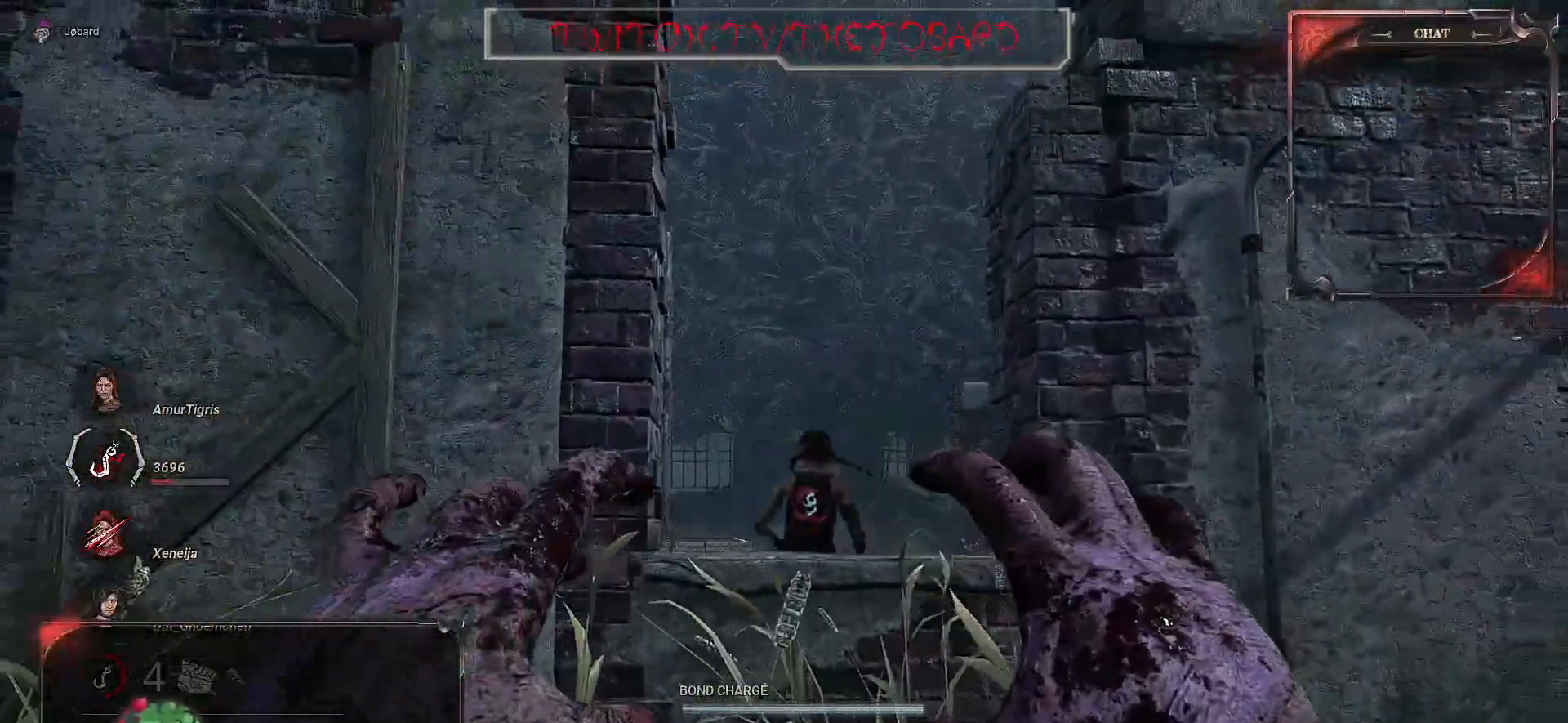
{"keys": [], "mouse": [], "events": [[134, "mouse_left", "up"], [200, "mouse_left", "down"], [300, "mouse_left", "up"], [467, "mouse_right", "up"]]}
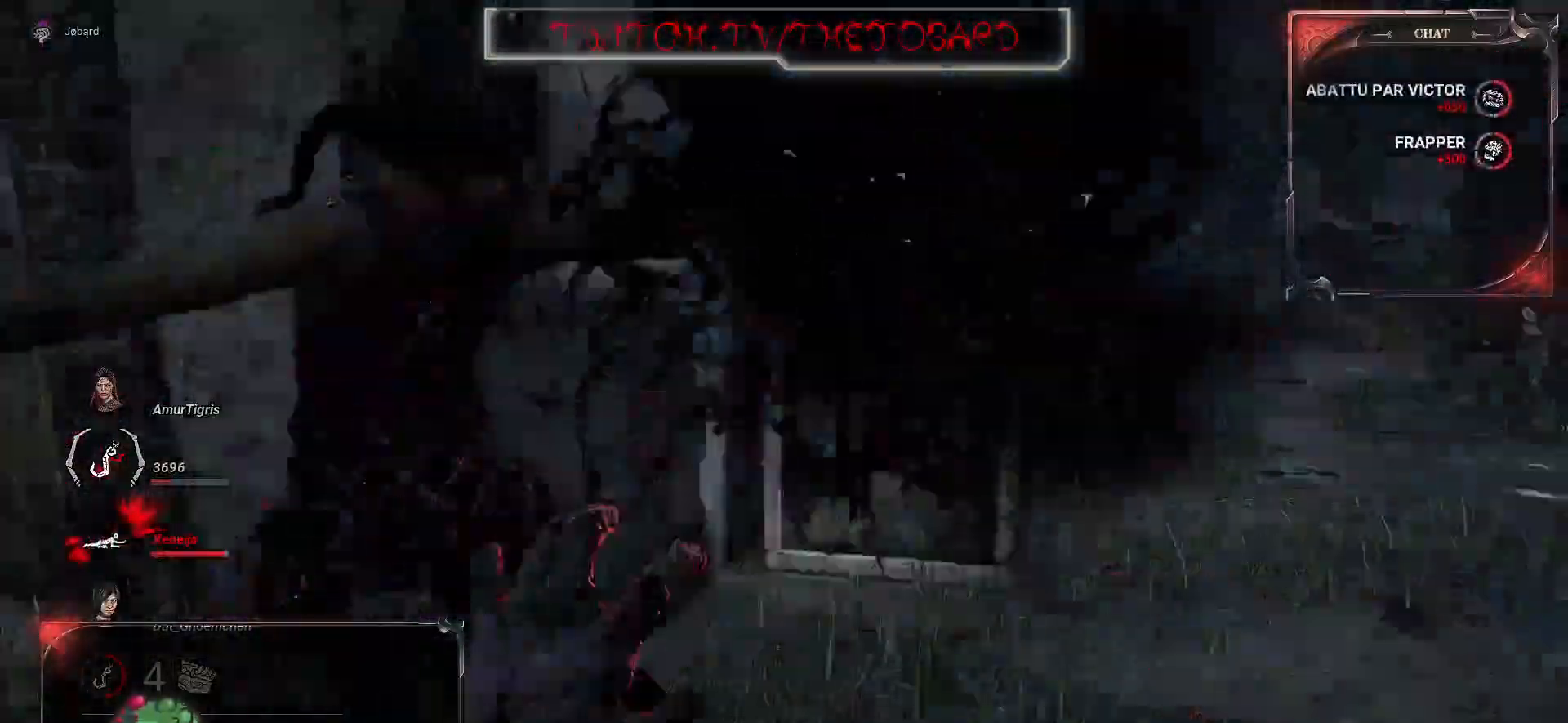
{"keys": ["d"], "mouse": [], "events": [[384, "d", "down"]]}
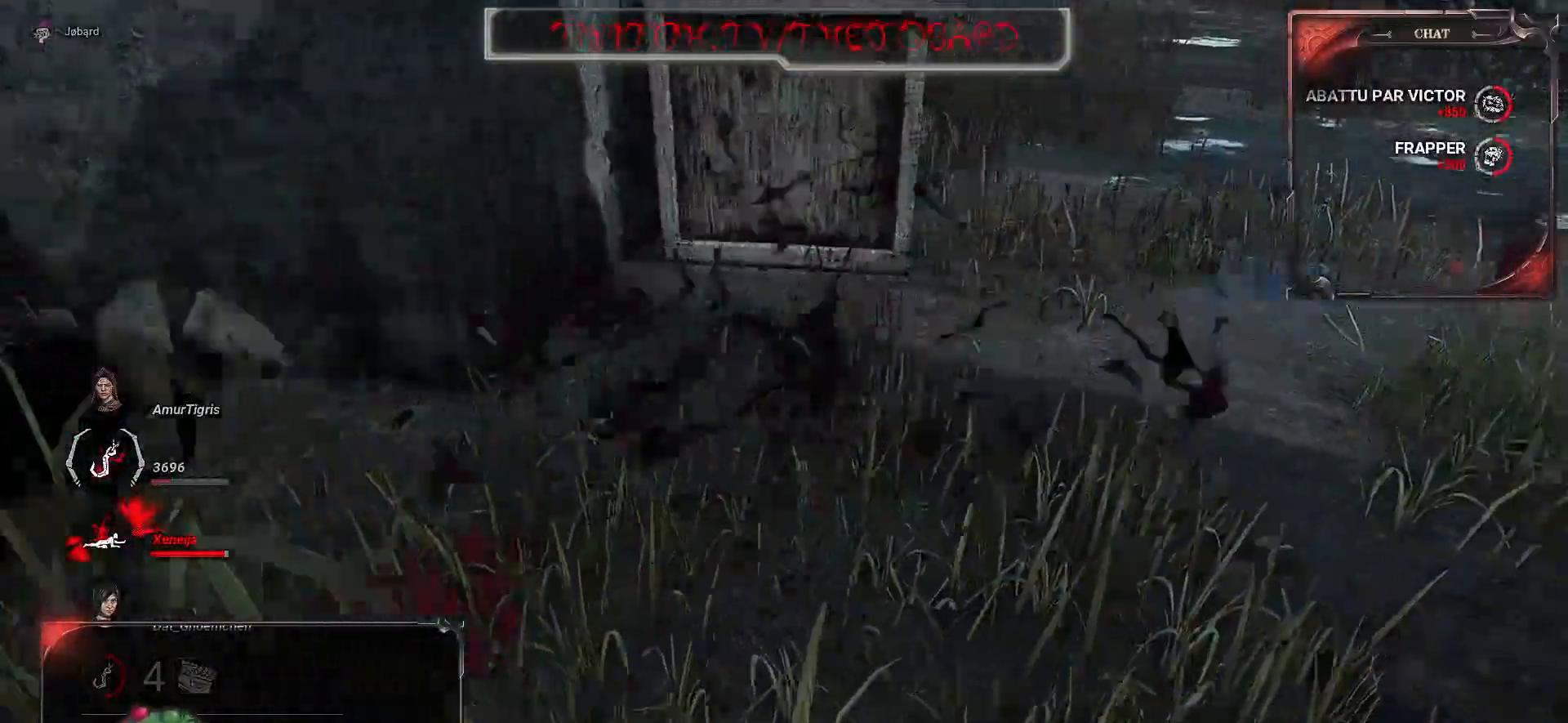
{"keys": ["d"], "mouse": [], "events": []}